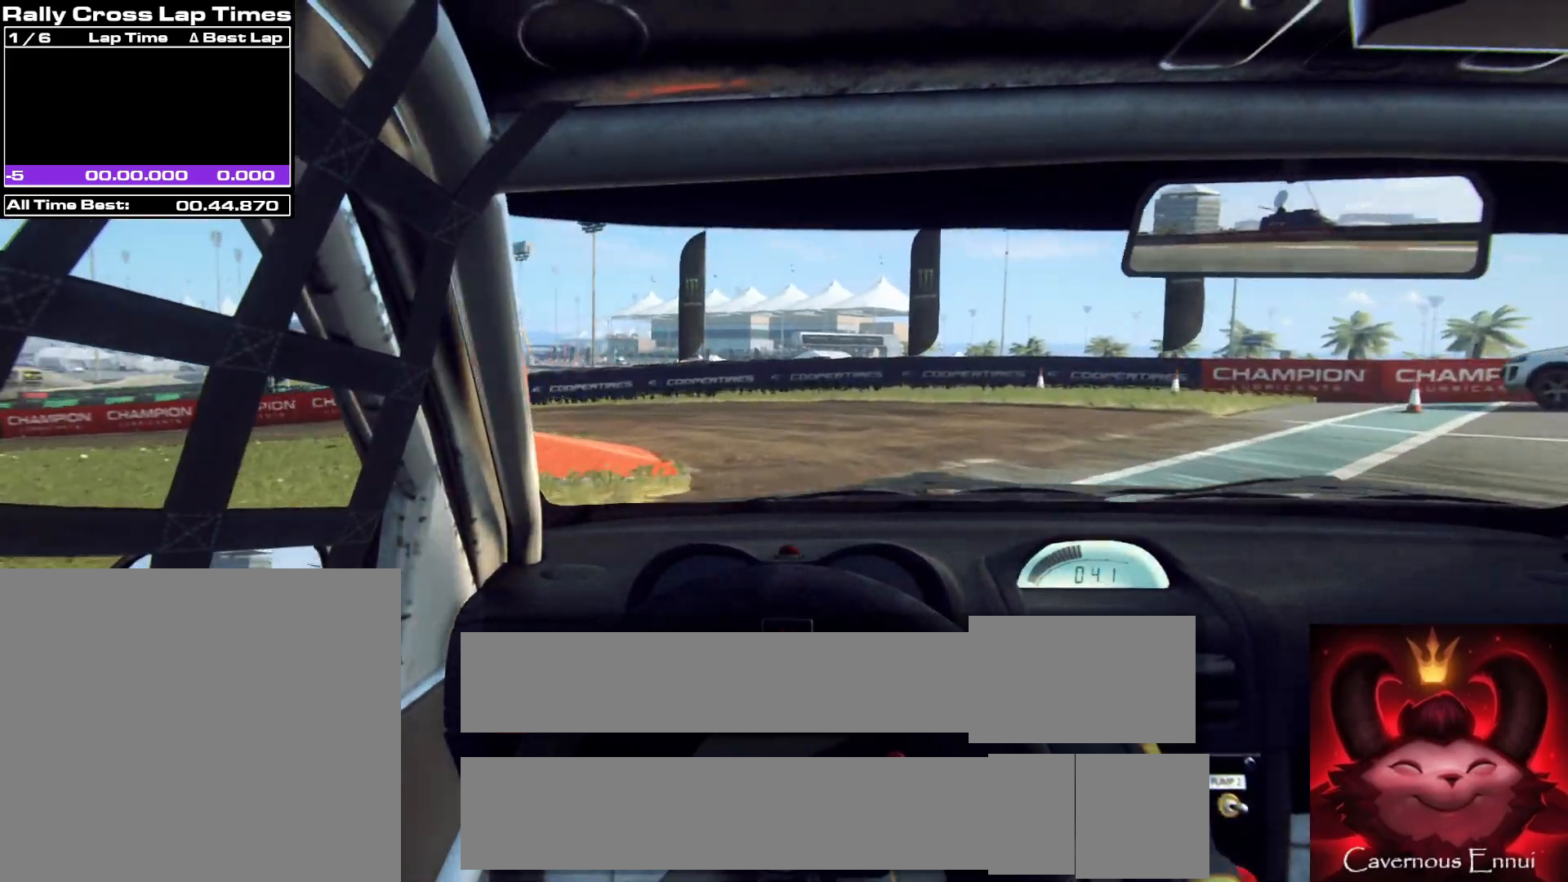
Gameplay with a controller (Xbox layout); each line is a JSON object with the inputs held at the frame after it. "events" lists button and stick changes between this image and that frame as [ms after this image, input, new state], when the widget could be followed in between.
{"buttons": ["L2"], "left_stick": "left", "right_stick": "up", "events": [[100, "left_stick", "center"], [350, "L2", "down"], [350, "left_stick", "left"]]}
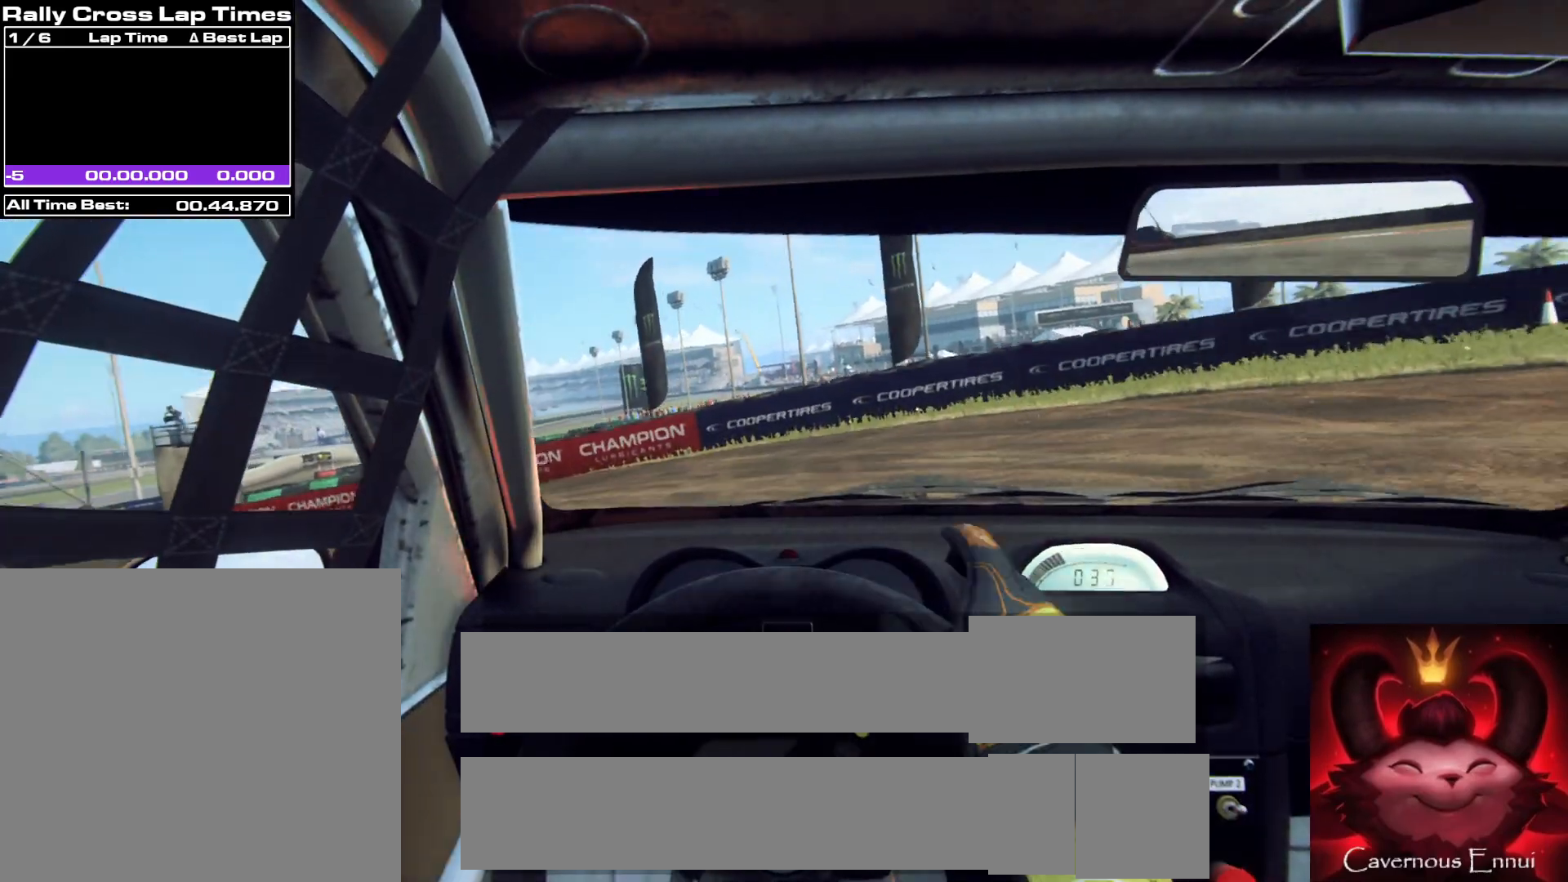
{"buttons": [], "left_stick": "left", "right_stick": "up", "events": [[233, "L2", "up"], [350, "L2", "down"], [500, "L2", "up"]]}
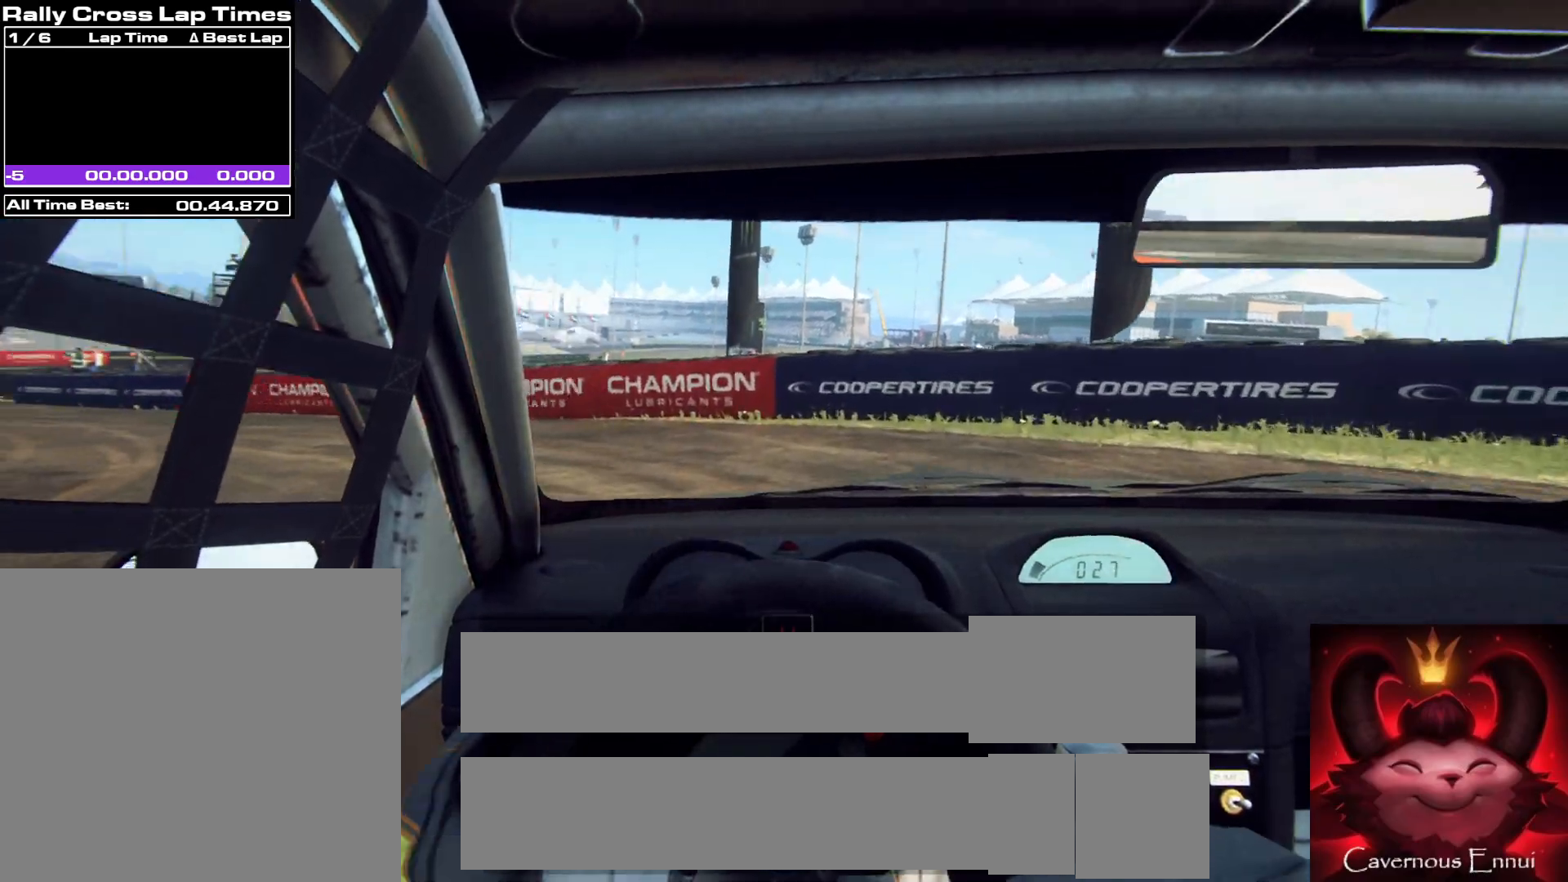
{"buttons": [], "left_stick": "left", "right_stick": "up", "events": []}
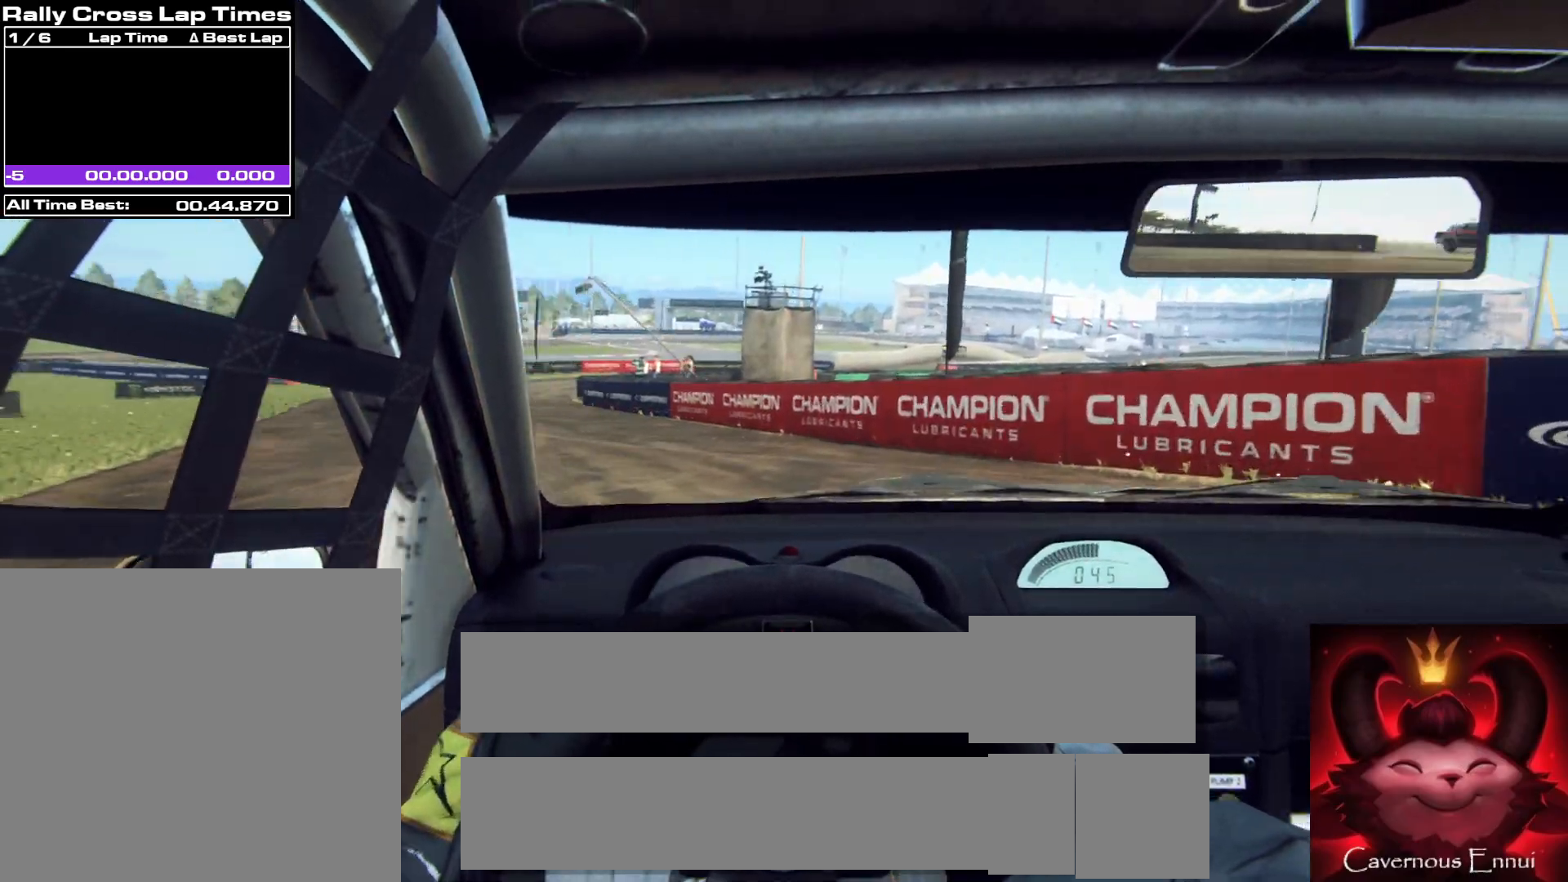
{"buttons": [], "left_stick": "center", "right_stick": "up", "events": [[450, "left_stick", "center"]]}
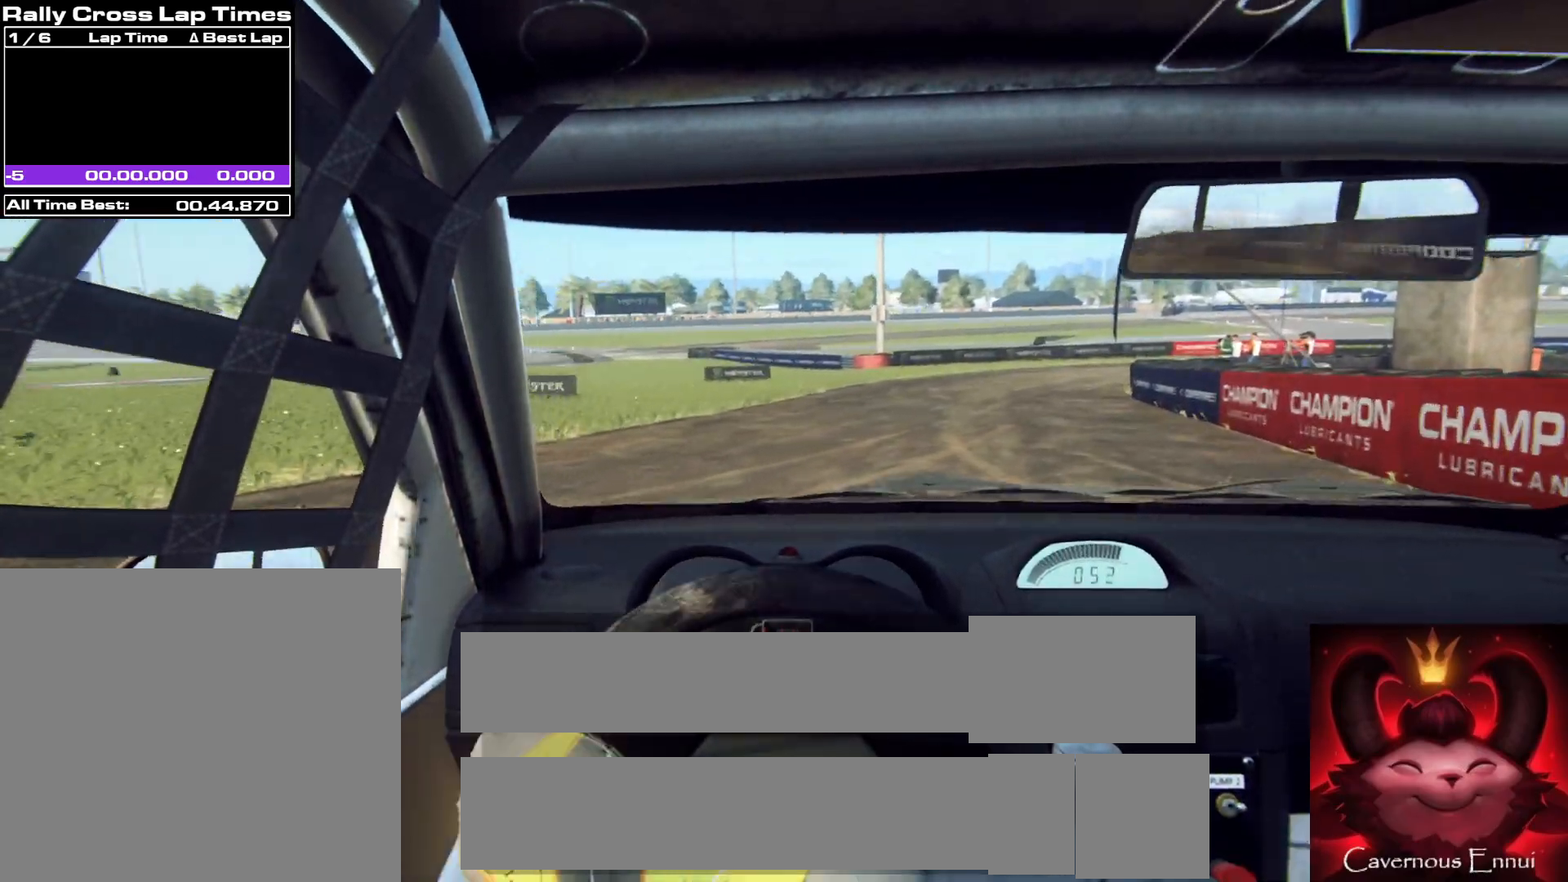
{"buttons": [], "left_stick": "center", "right_stick": "up", "events": [[167, "left_stick", "right"], [450, "left_stick", "center"]]}
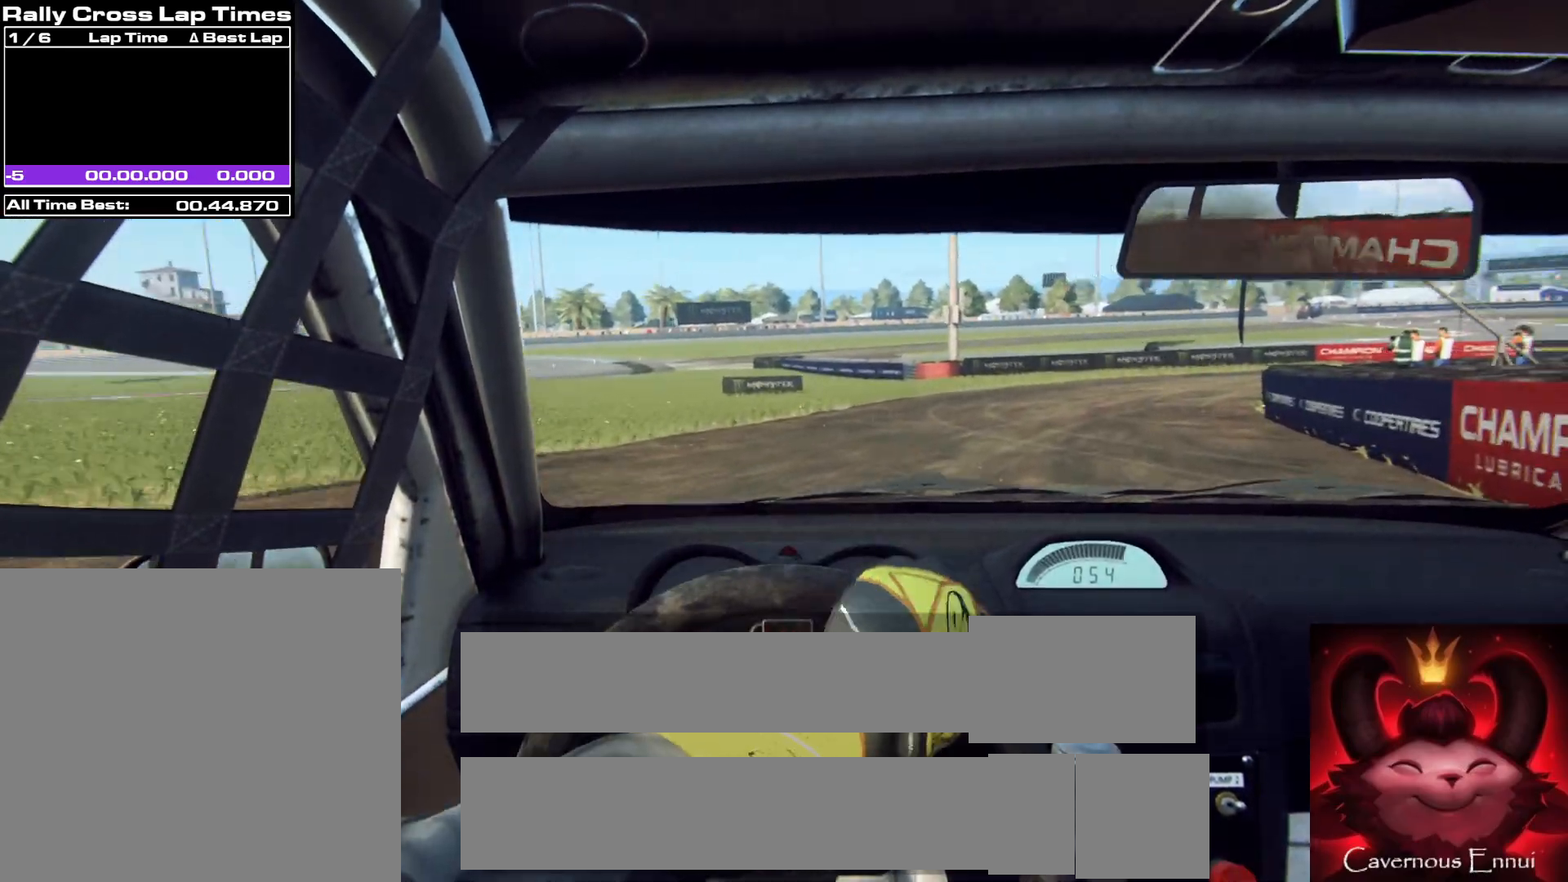
{"buttons": [], "left_stick": "center", "right_stick": "up", "events": [[367, "R1", "down"], [433, "R1", "up"]]}
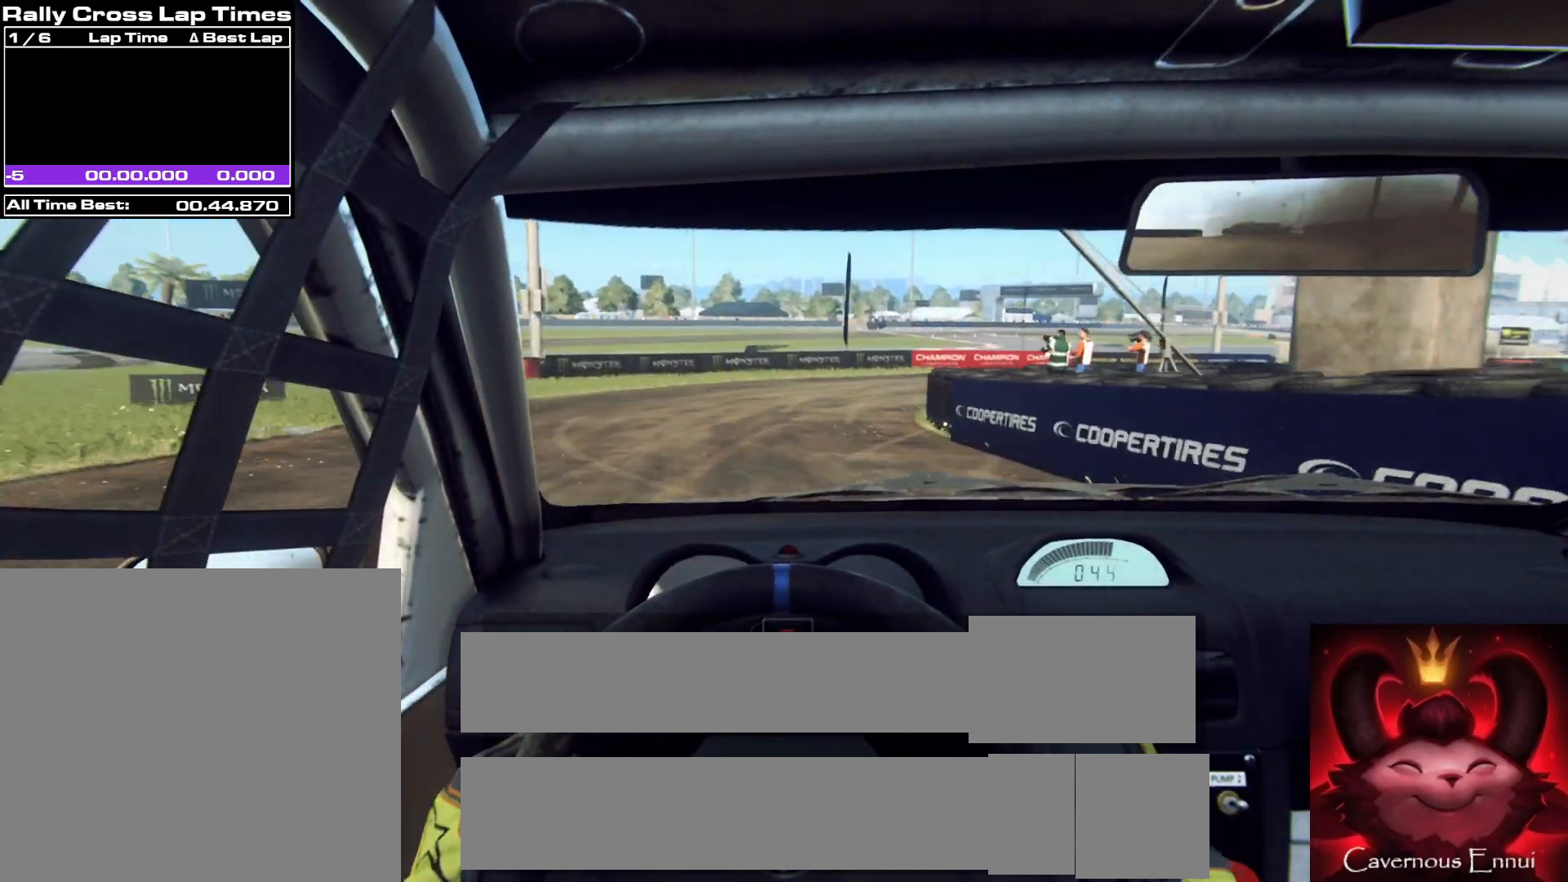
{"buttons": [], "left_stick": "right", "right_stick": "up", "events": [[83, "left_stick", "right"], [383, "left_stick", "center"], [433, "left_stick", "right"]]}
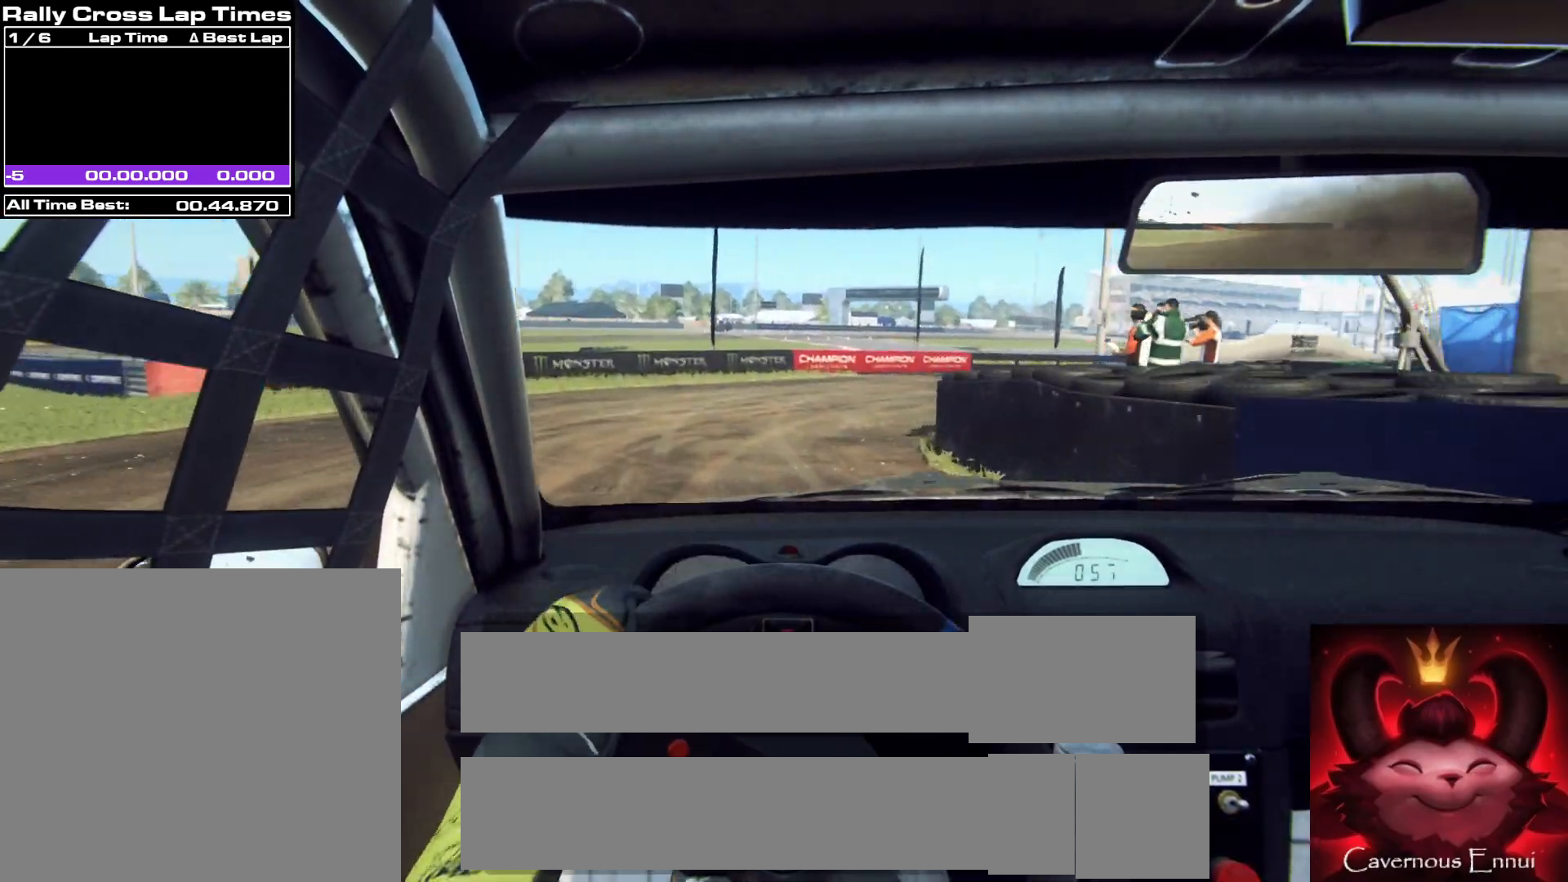
{"buttons": [], "left_stick": "right", "right_stick": "up", "events": []}
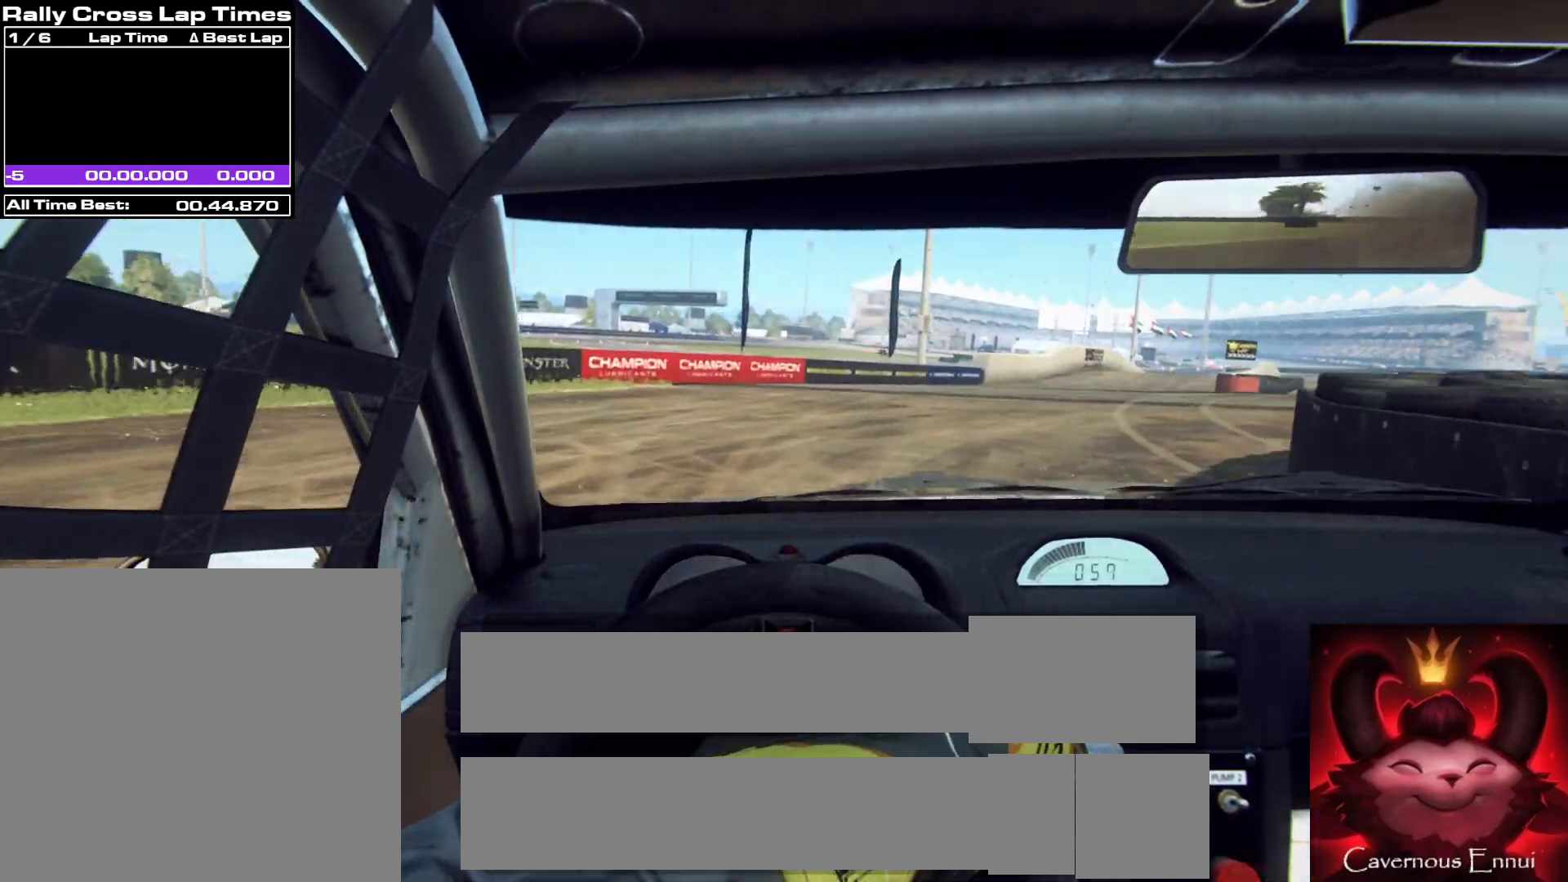
{"buttons": [], "left_stick": "right", "right_stick": "up", "events": []}
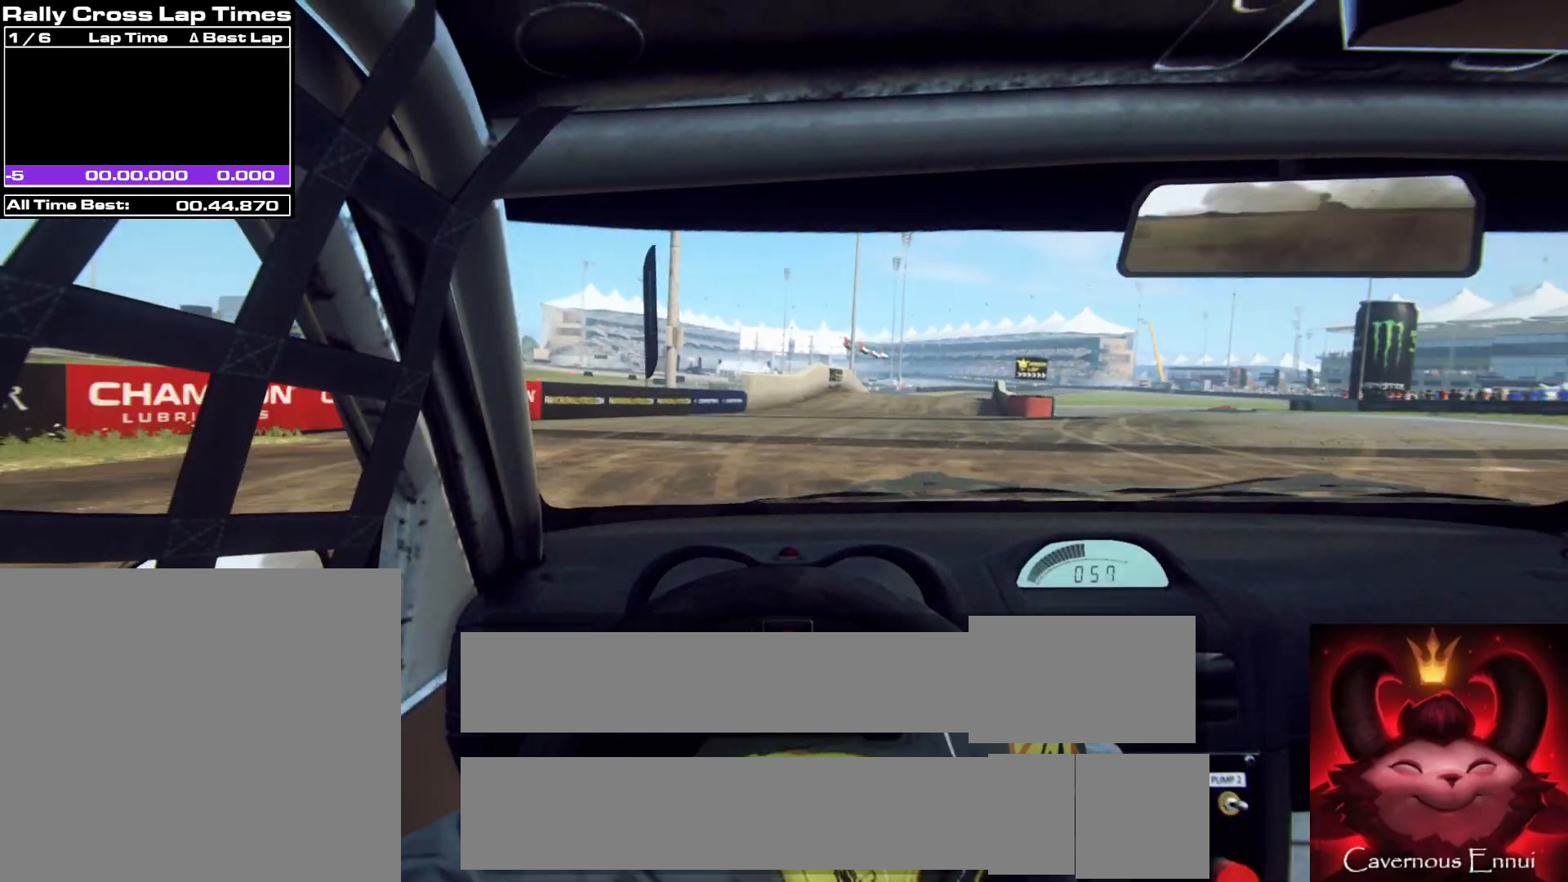
{"buttons": [], "left_stick": "center", "right_stick": "up", "events": [[250, "left_stick", "center"]]}
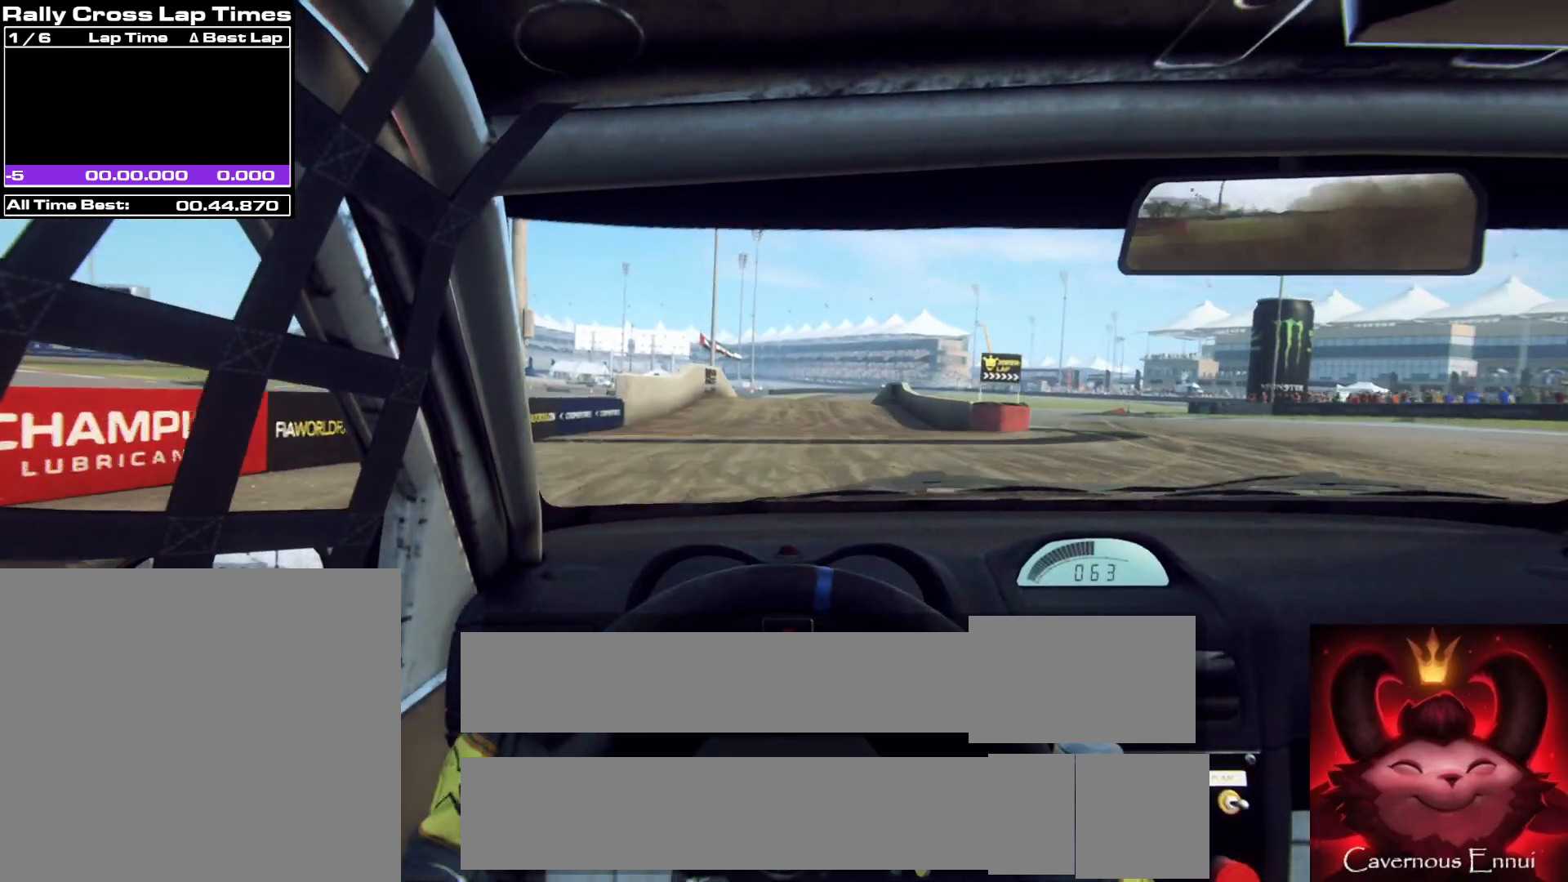
{"buttons": [], "left_stick": "right", "right_stick": "up", "events": [[67, "left_stick", "right"], [283, "left_stick", "center"], [467, "left_stick", "right"]]}
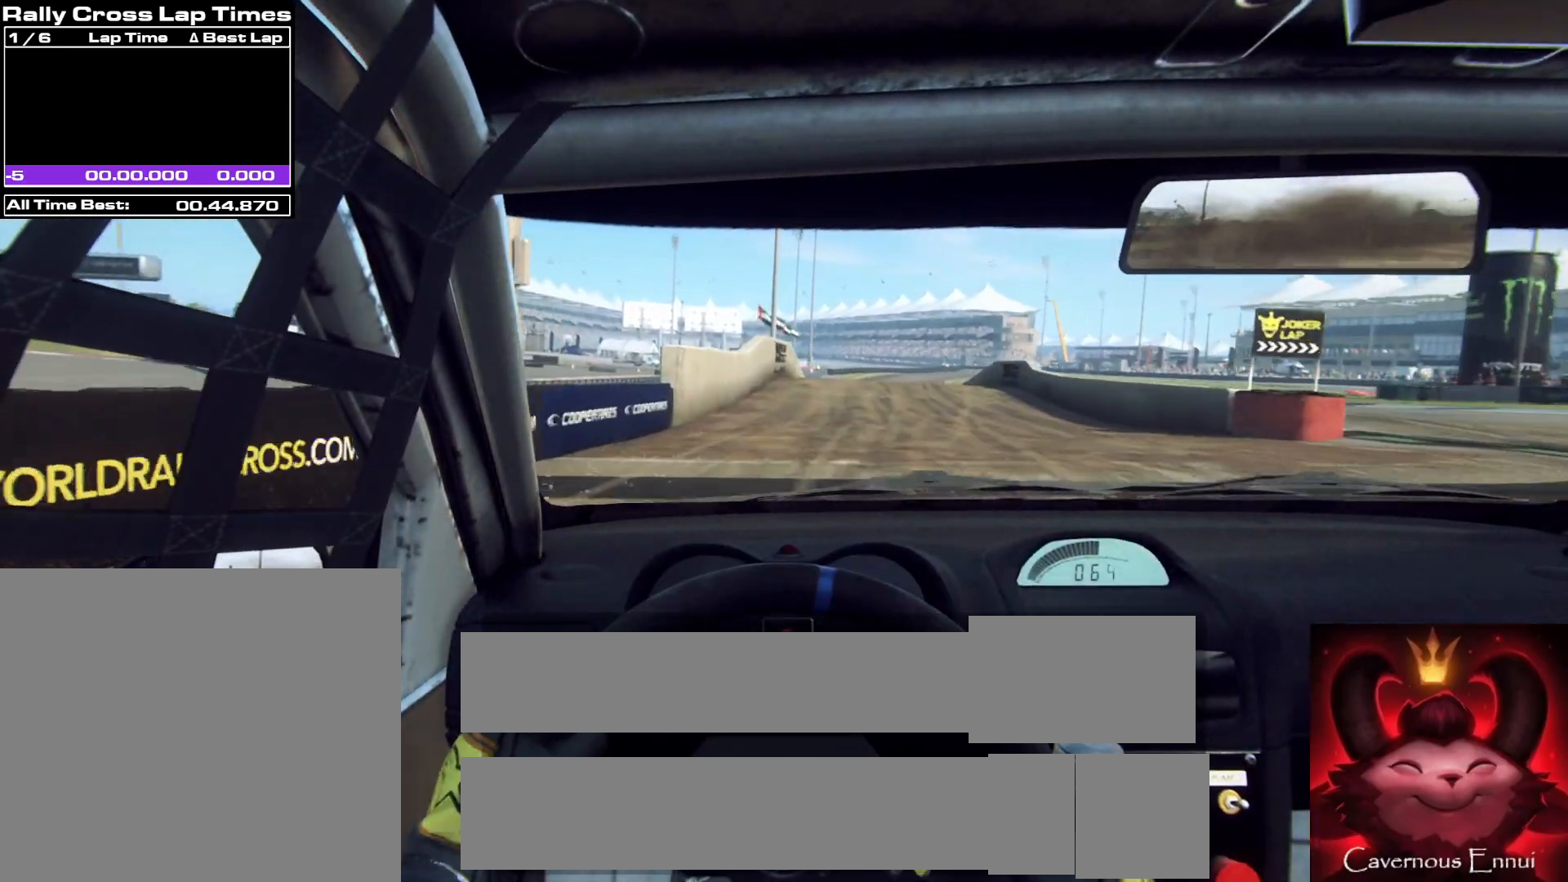
{"buttons": [], "left_stick": "center", "right_stick": "up", "events": [[267, "left_stick", "center"]]}
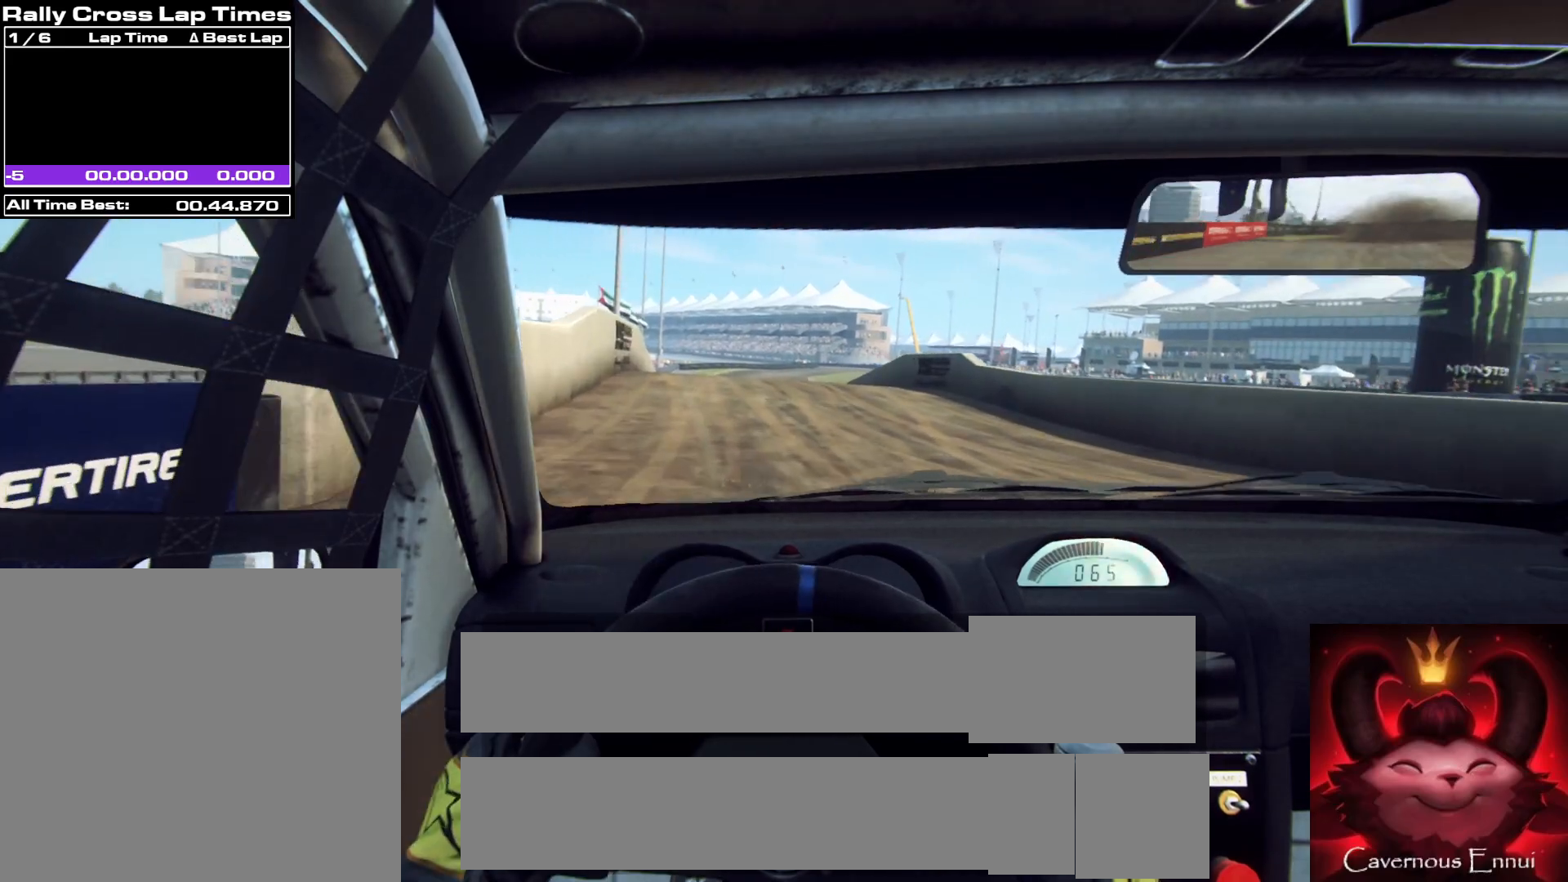
{"buttons": [], "left_stick": "center", "right_stick": "up", "events": [[17, "left_stick", "left"], [183, "left_stick", "center"]]}
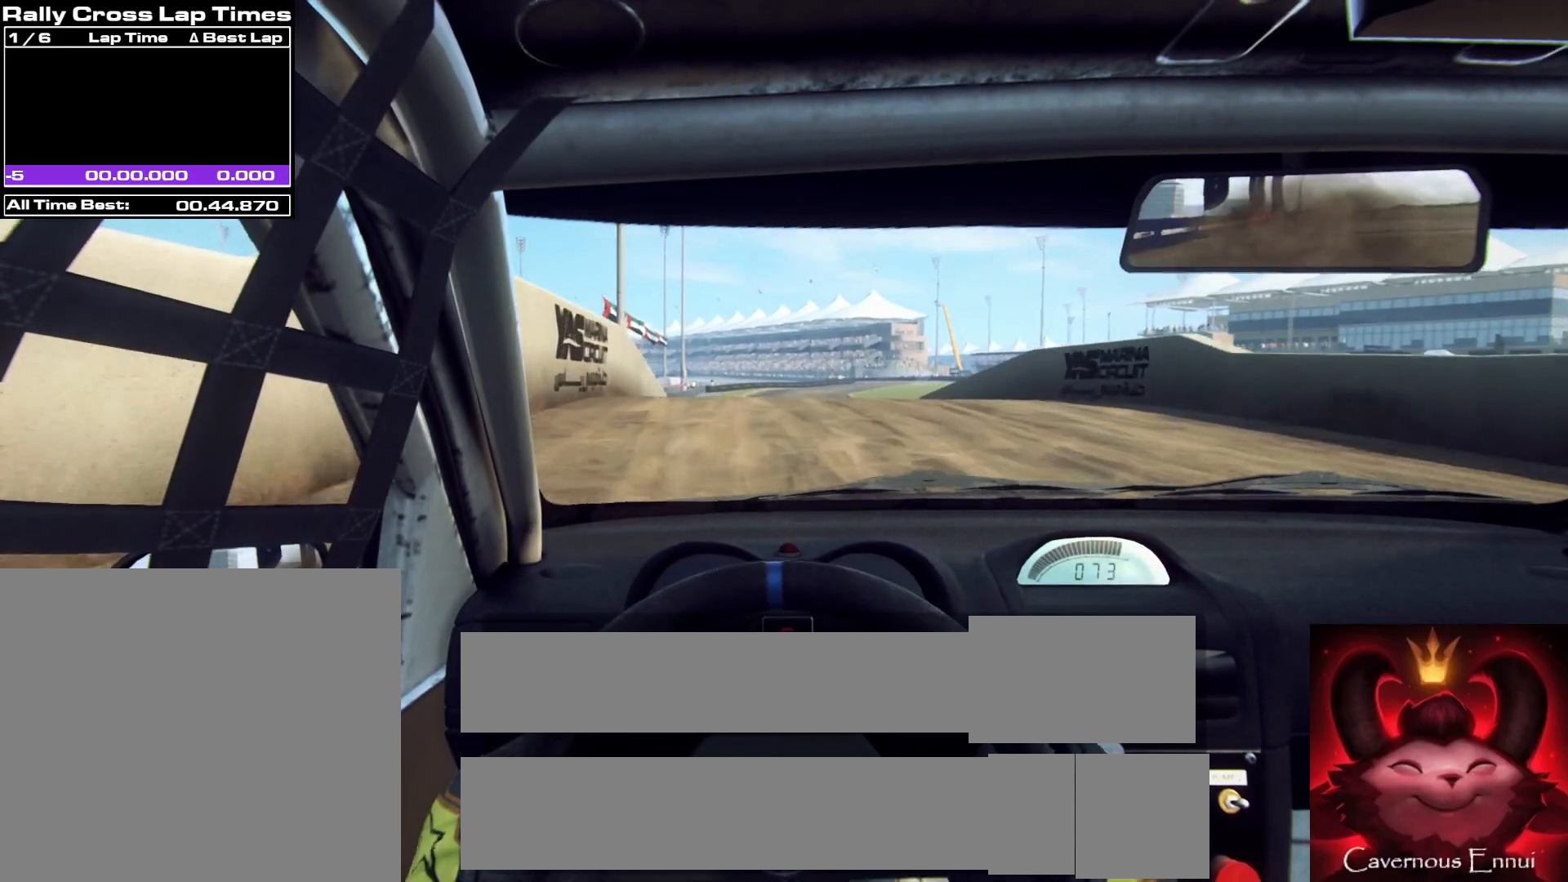
{"buttons": [], "left_stick": "right", "right_stick": "up", "events": [[33, "left_stick", "right"], [167, "left_stick", "center"], [367, "R1", "down"], [367, "left_stick", "right"], [417, "R1", "up"]]}
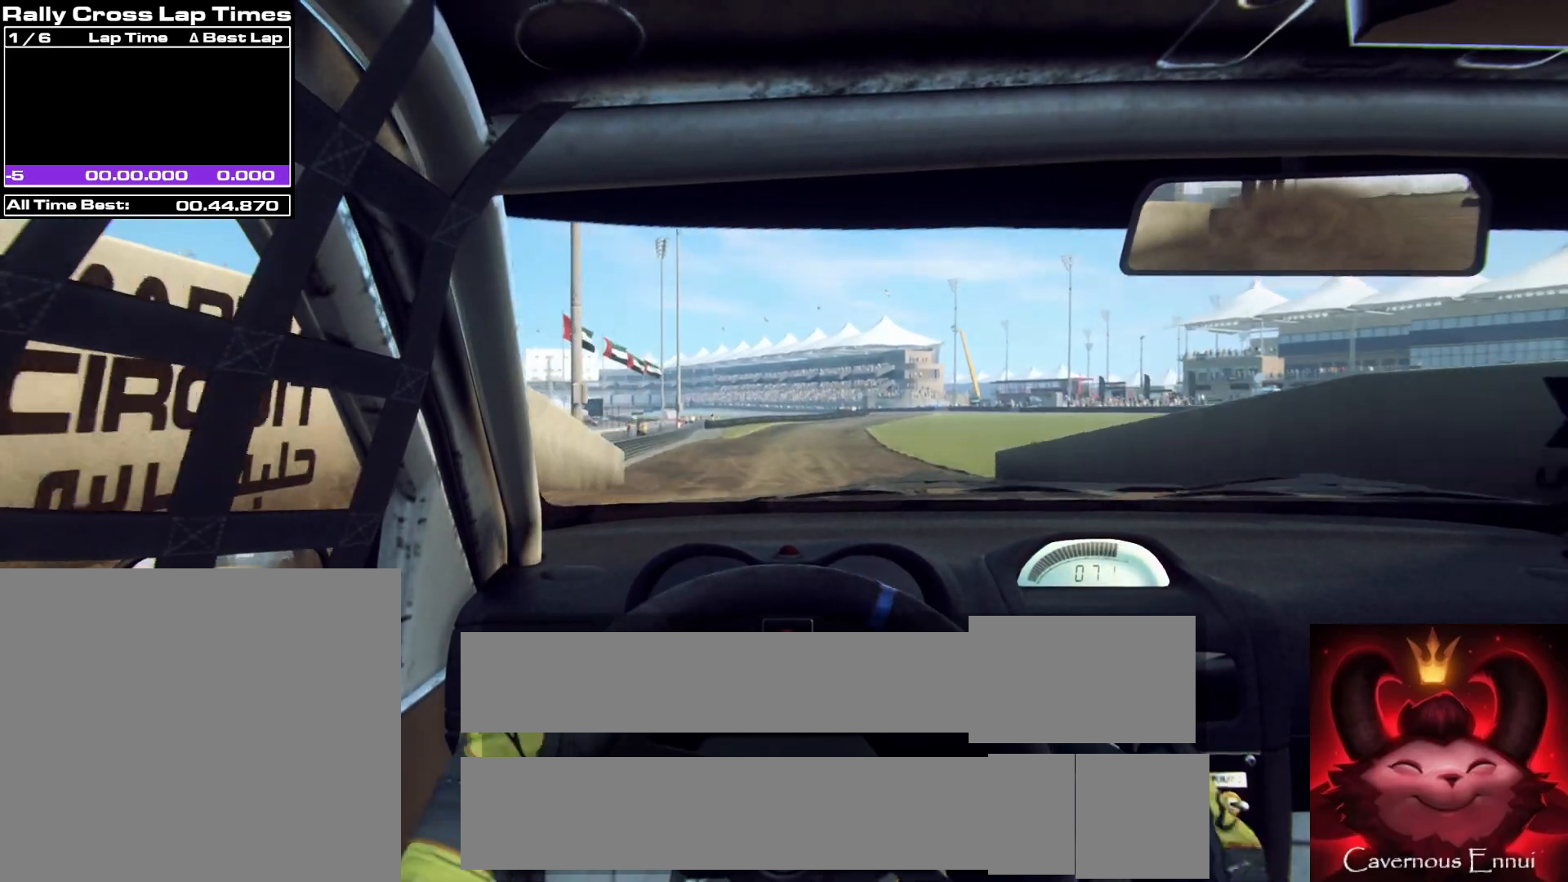
{"buttons": [], "left_stick": "center", "right_stick": "up", "events": [[33, "left_stick", "center"]]}
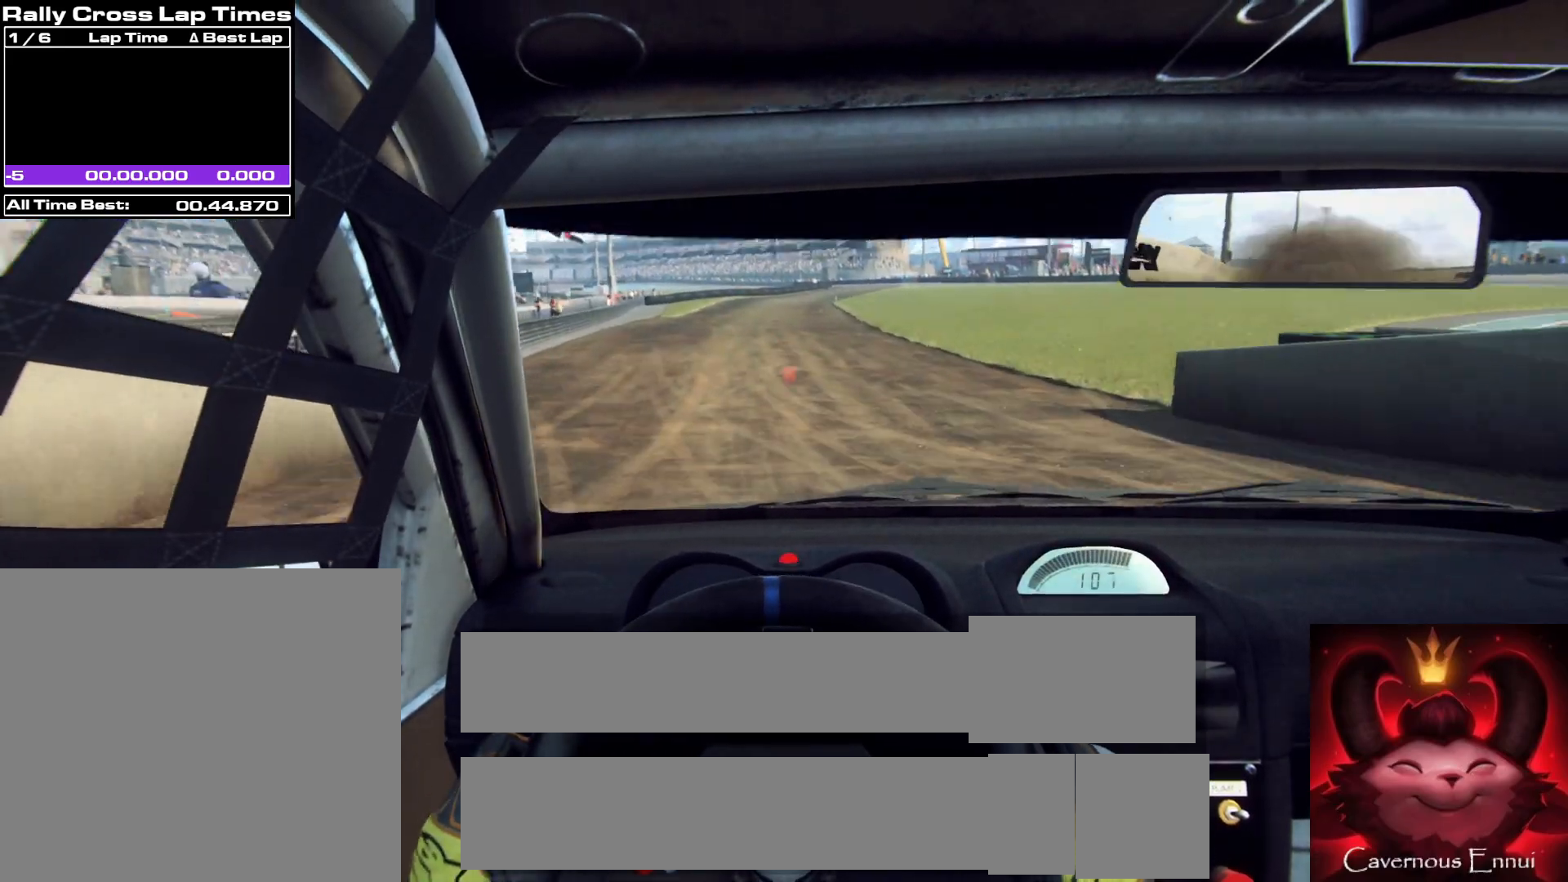
{"buttons": [], "left_stick": "right", "right_stick": "up", "events": [[500, "left_stick", "right"]]}
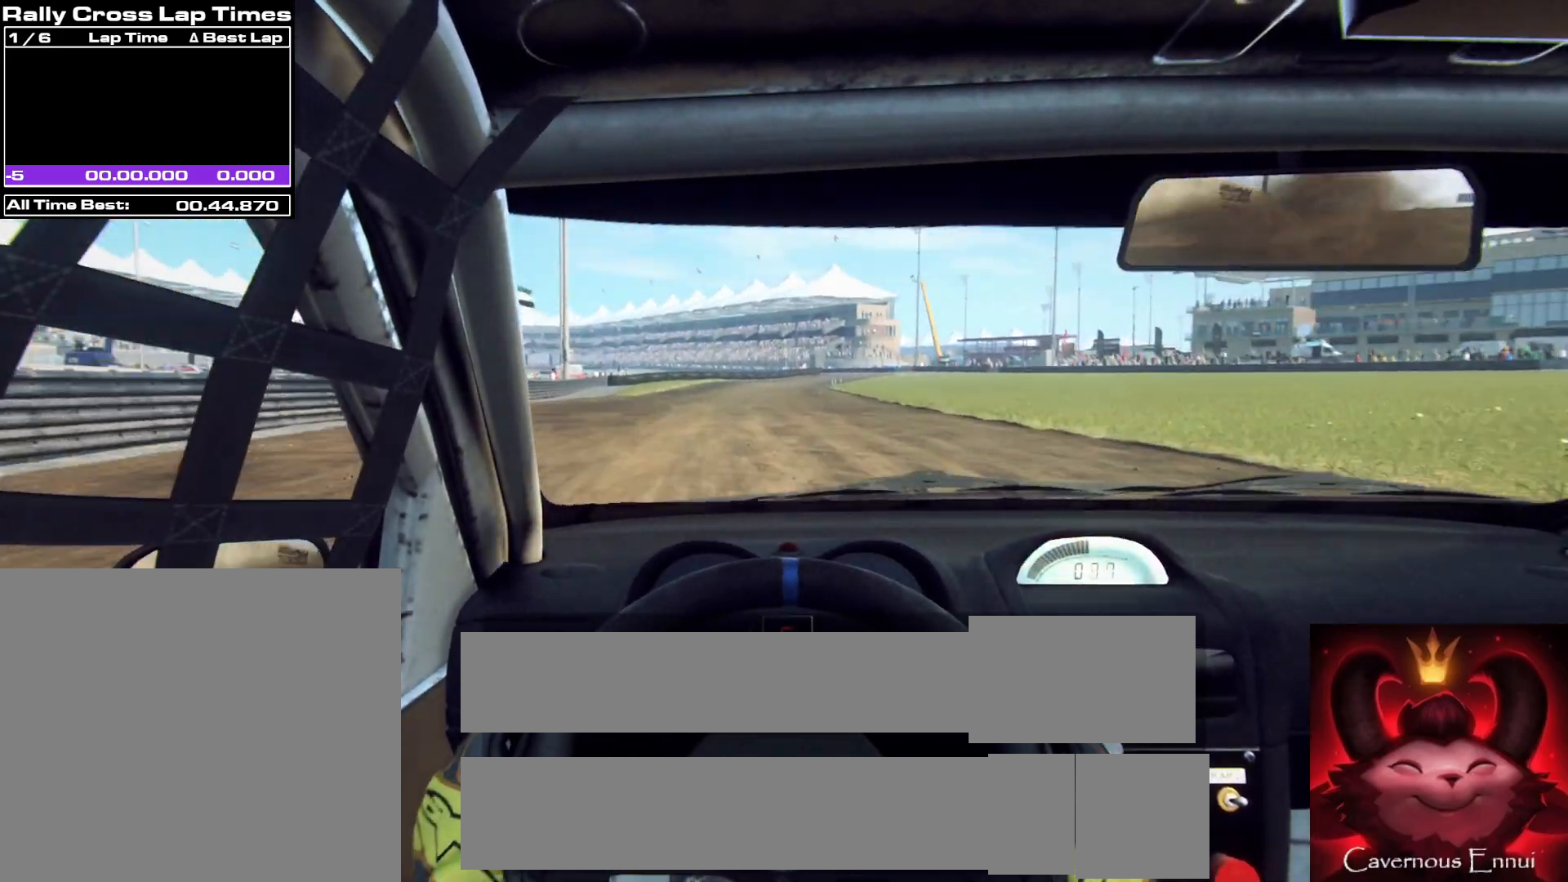
{"buttons": [], "left_stick": "center", "right_stick": "up", "events": [[167, "left_stick", "center"]]}
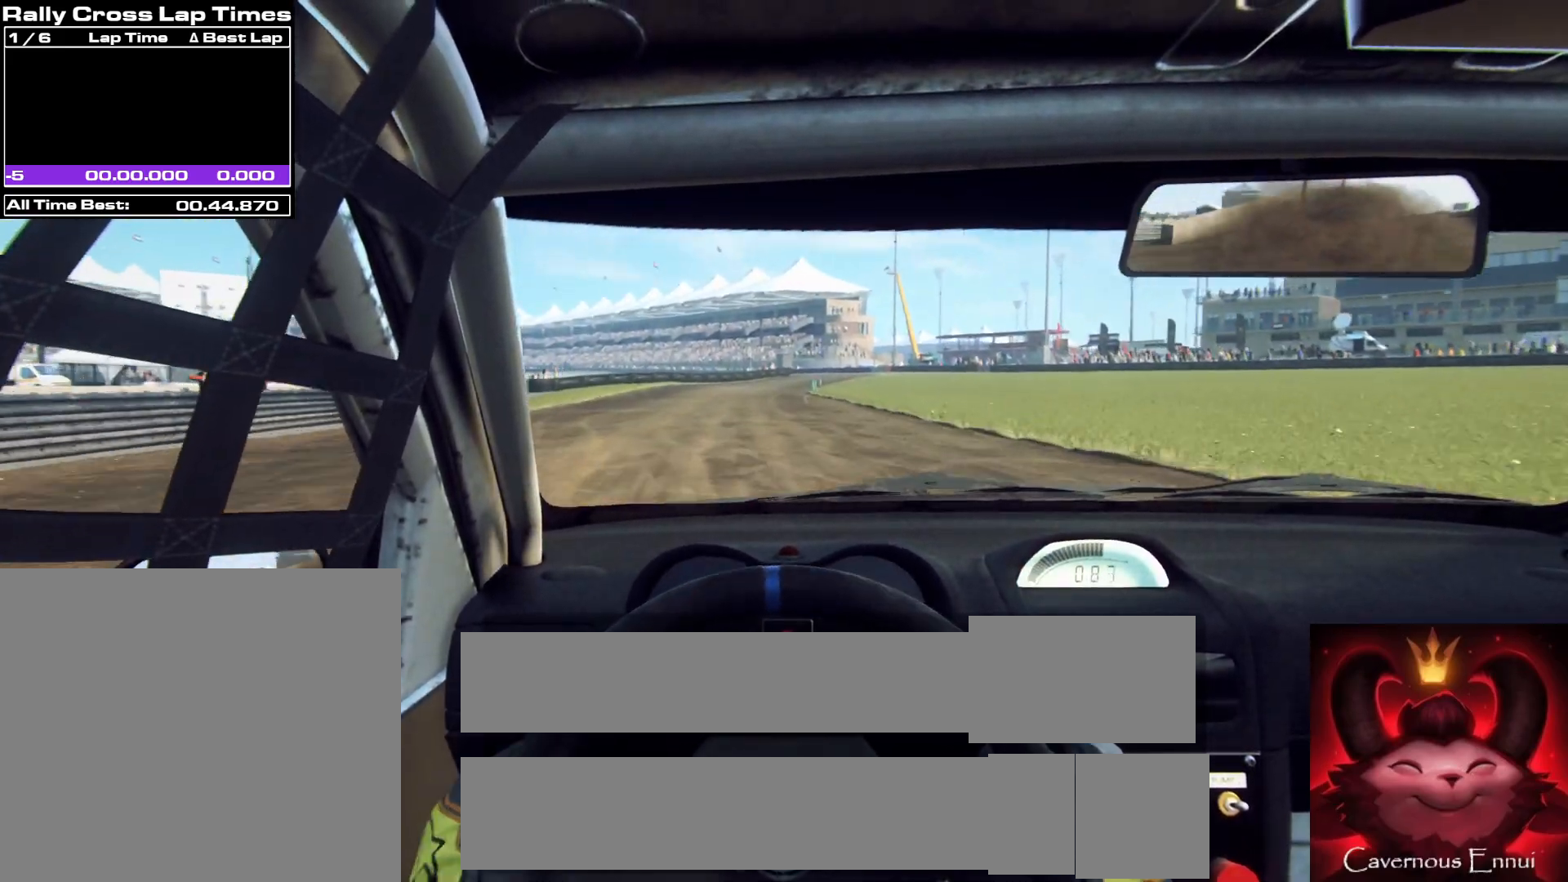
{"buttons": [], "left_stick": "center", "right_stick": "up", "events": []}
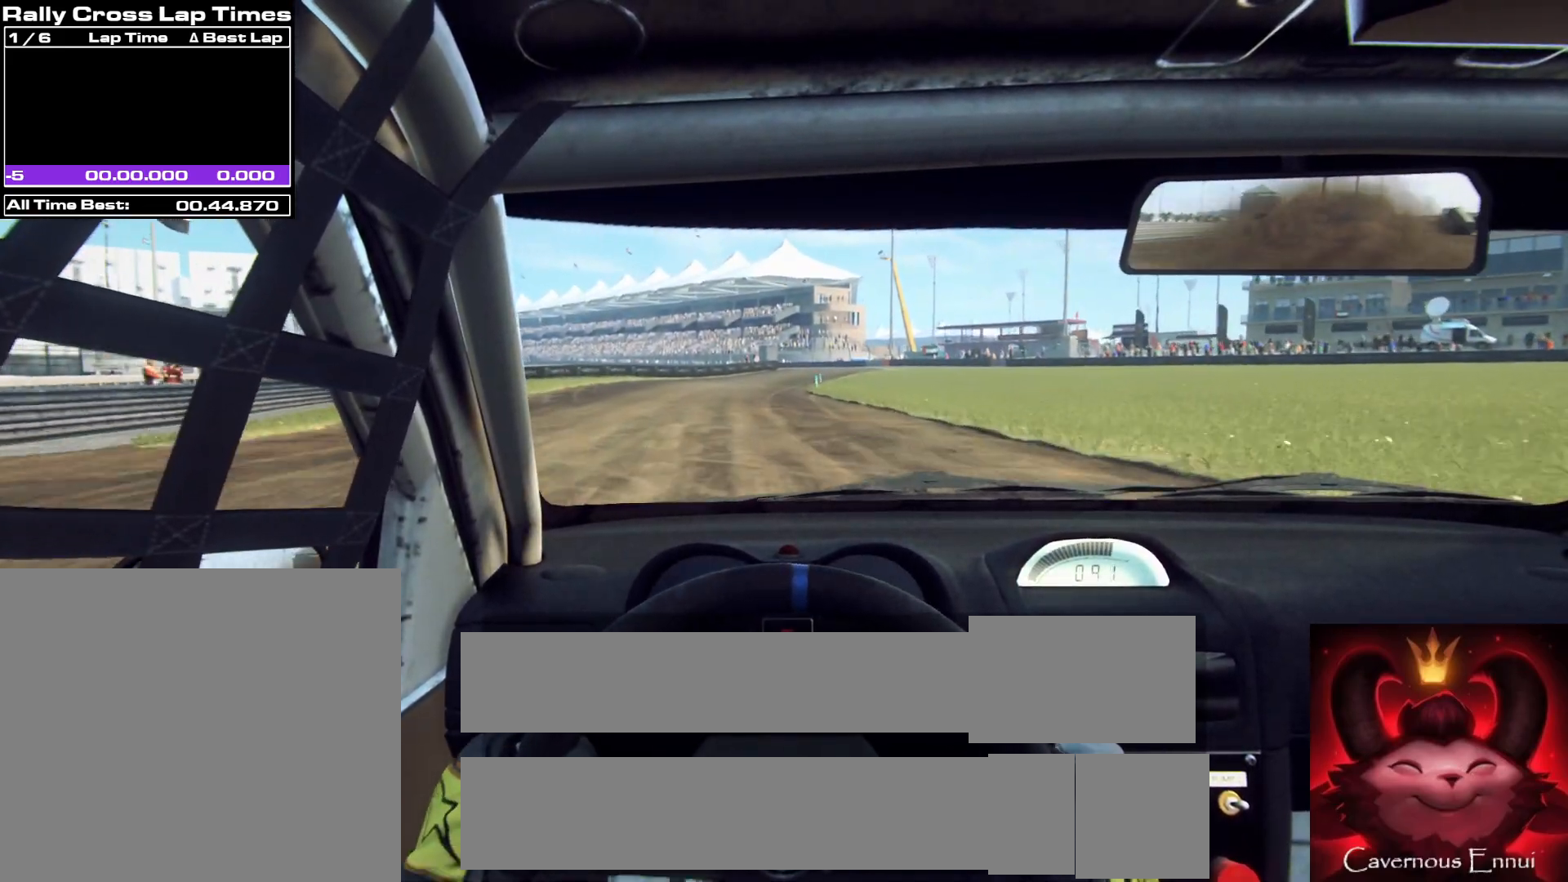
{"buttons": [], "left_stick": "right", "right_stick": "up", "events": [[200, "left_stick", "right"]]}
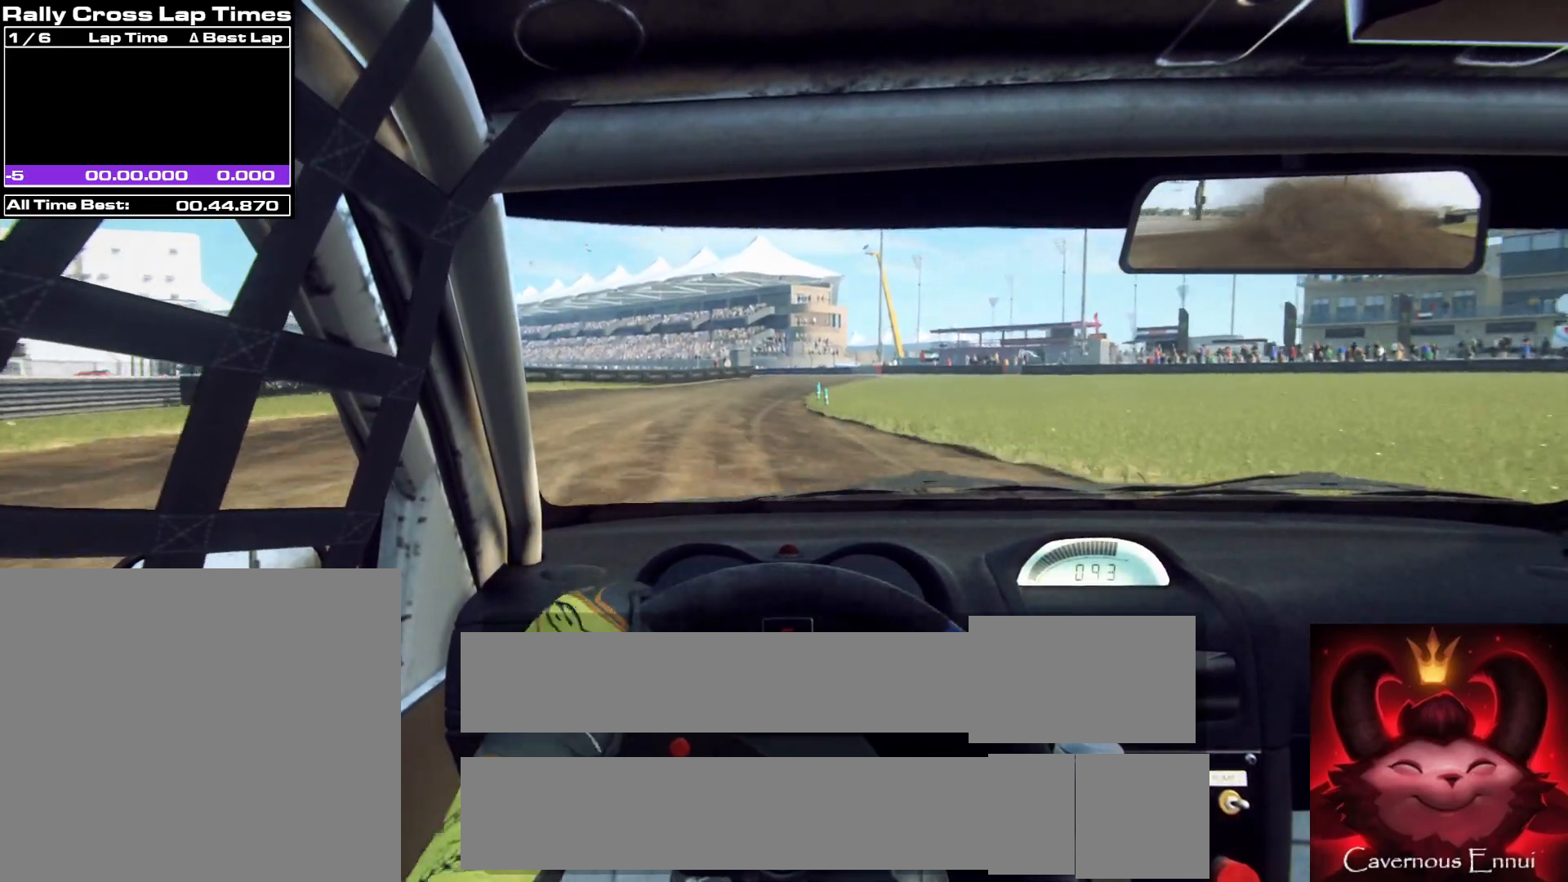
{"buttons": [], "left_stick": "center", "right_stick": "up", "events": [[17, "left_stick", "center"], [267, "left_stick", "right"], [383, "left_stick", "center"]]}
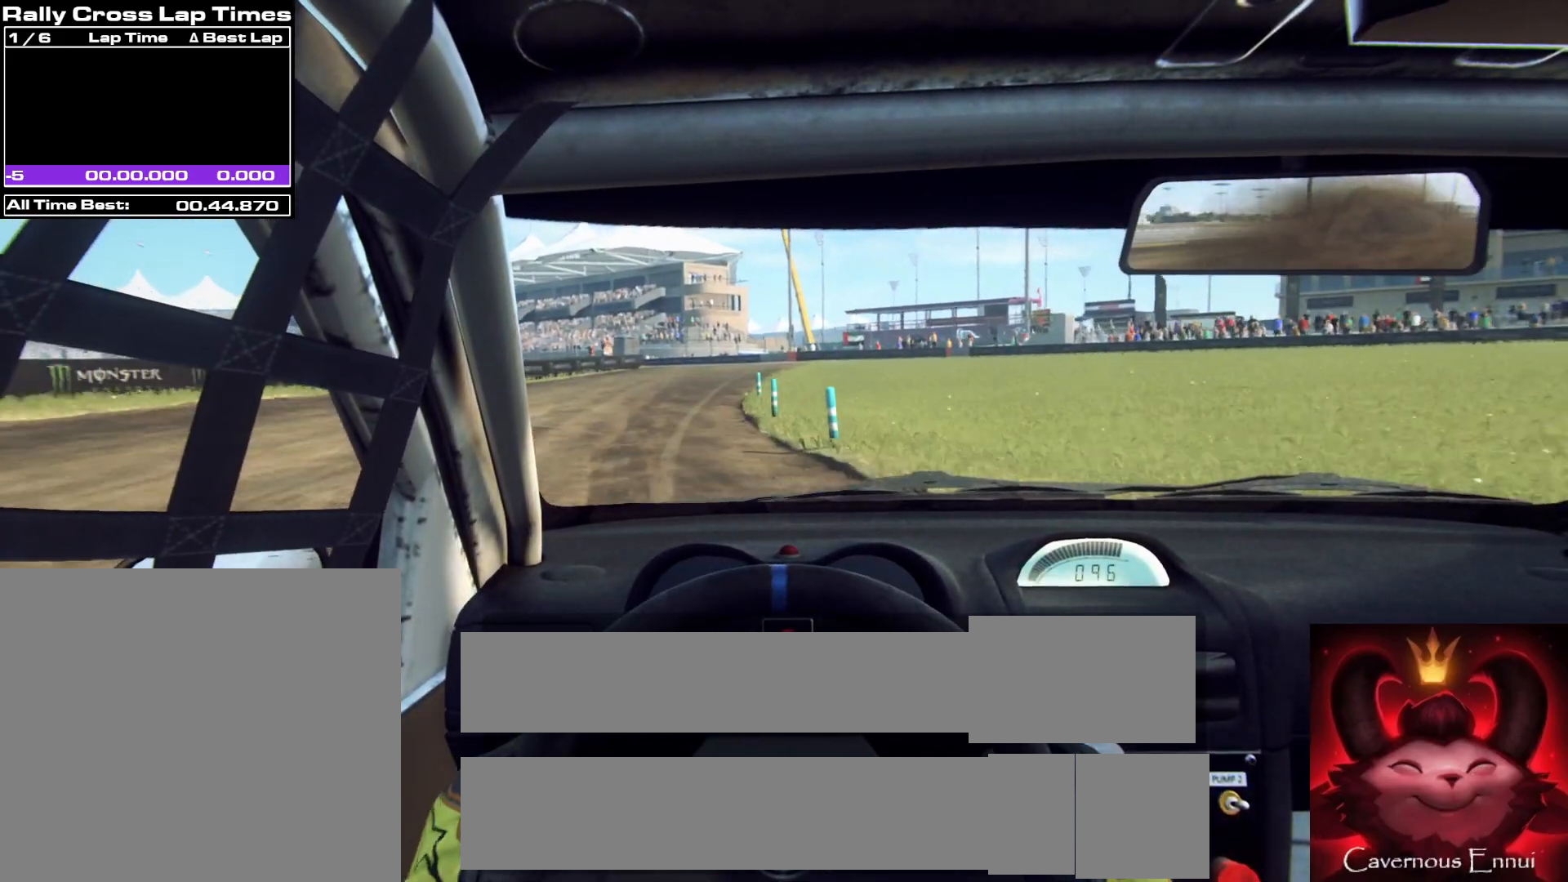
{"buttons": [], "left_stick": "center", "right_stick": "up", "events": [[200, "left_stick", "right"], [383, "left_stick", "center"]]}
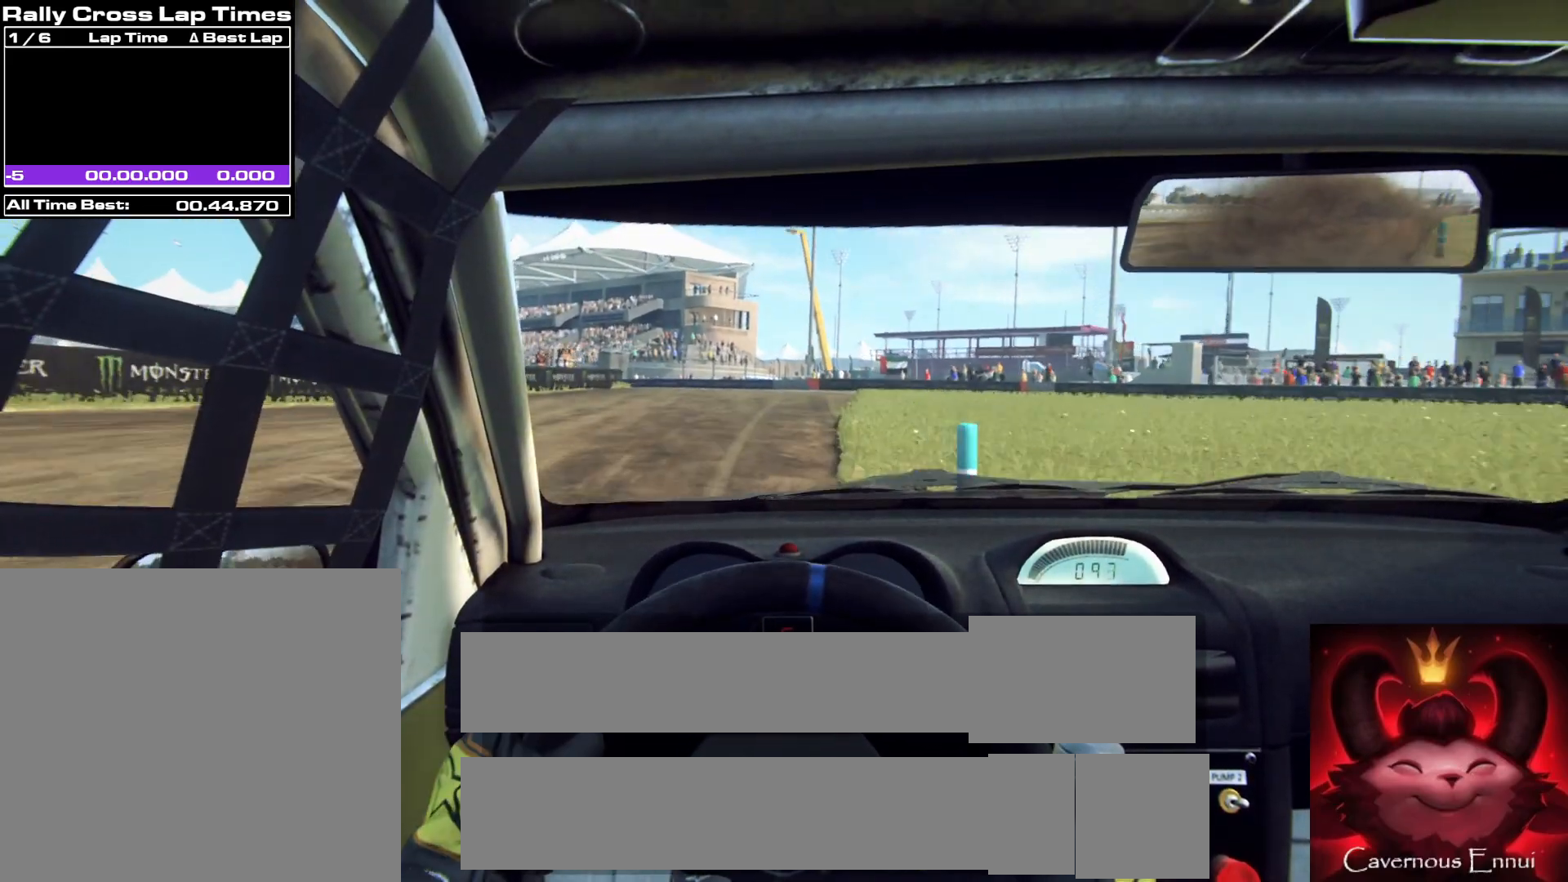
{"buttons": ["L2"], "left_stick": "center", "right_stick": "up", "events": [[50, "left_stick", "down-left"], [150, "left_stick", "center"], [333, "L2", "down"]]}
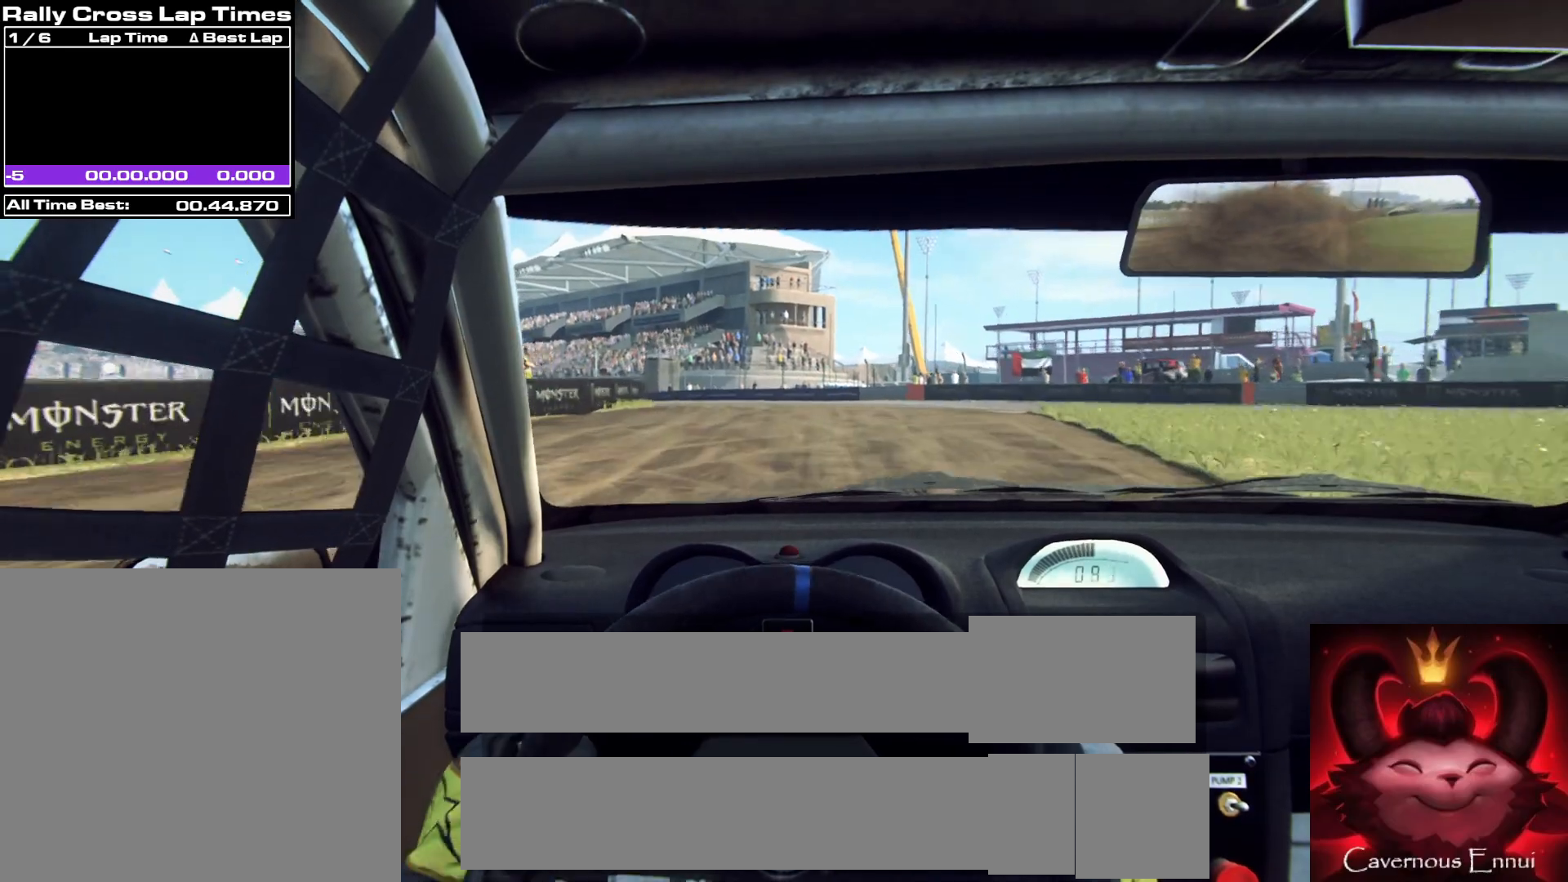
{"buttons": ["L2"], "left_stick": "left", "right_stick": "up", "events": [[17, "L1", "down"], [133, "L1", "up"], [133, "left_stick", "left"]]}
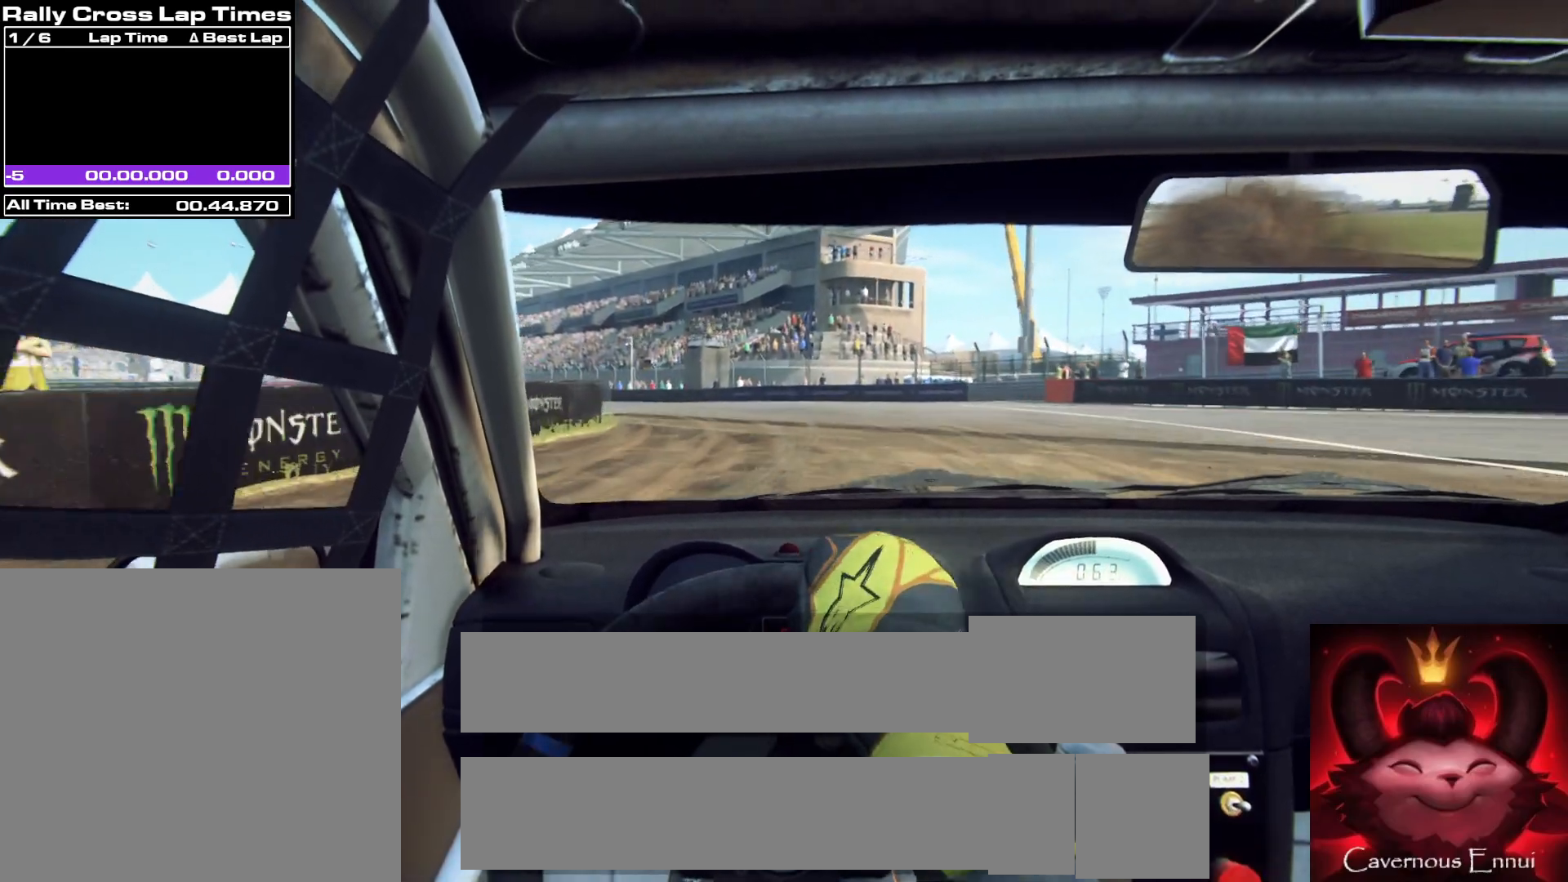
{"buttons": [], "left_stick": "left", "right_stick": "up", "events": [[400, "L2", "up"]]}
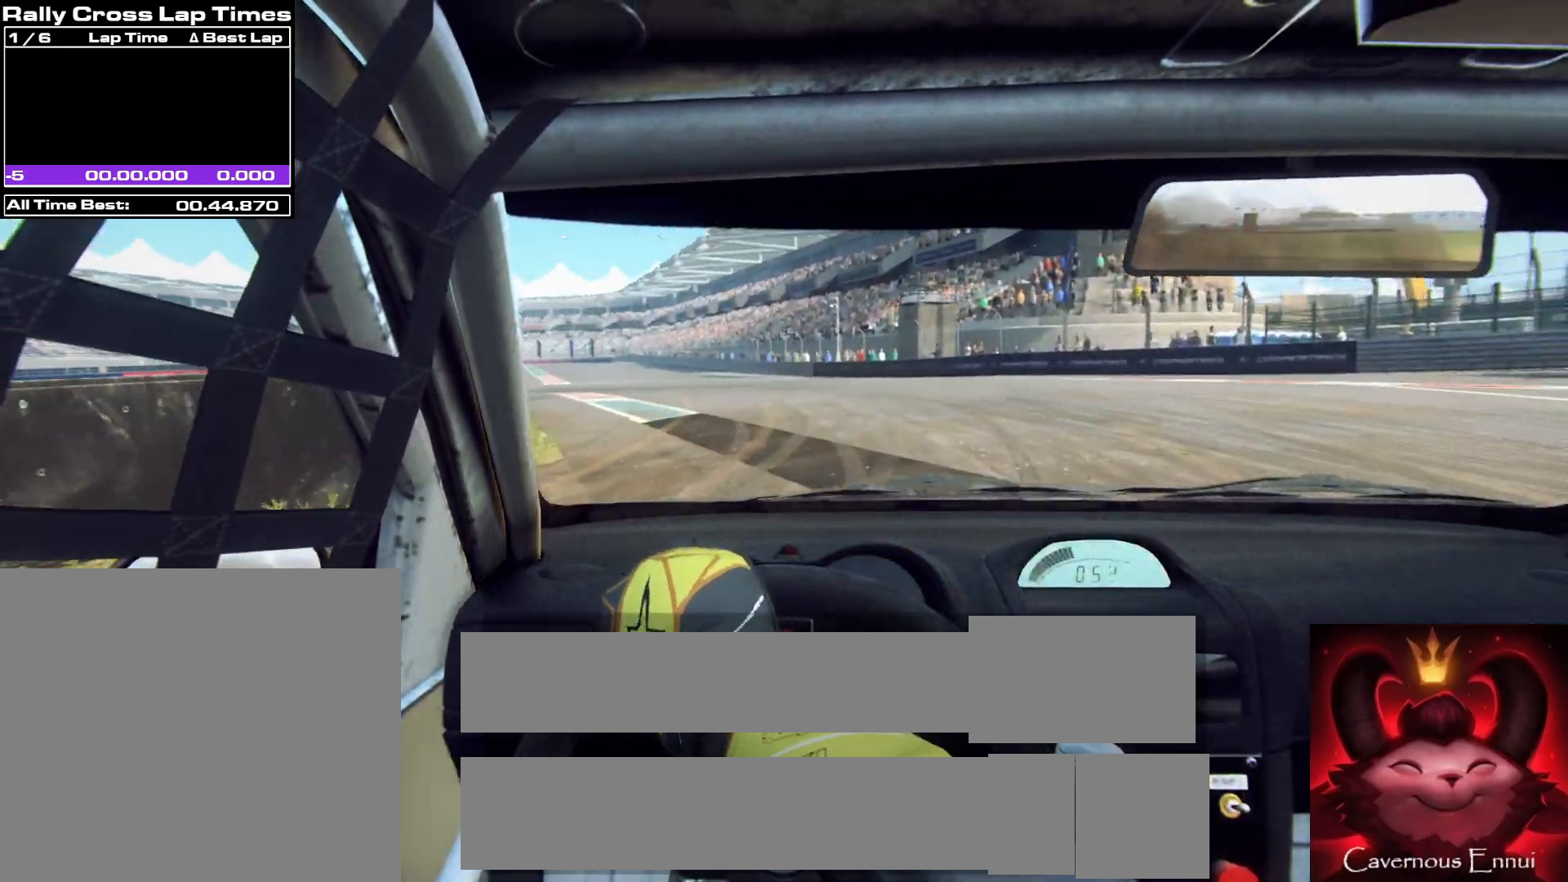
{"buttons": ["L2"], "left_stick": "left", "right_stick": "up", "events": [[17, "L2", "down"], [117, "L2", "up"], [383, "L2", "down"]]}
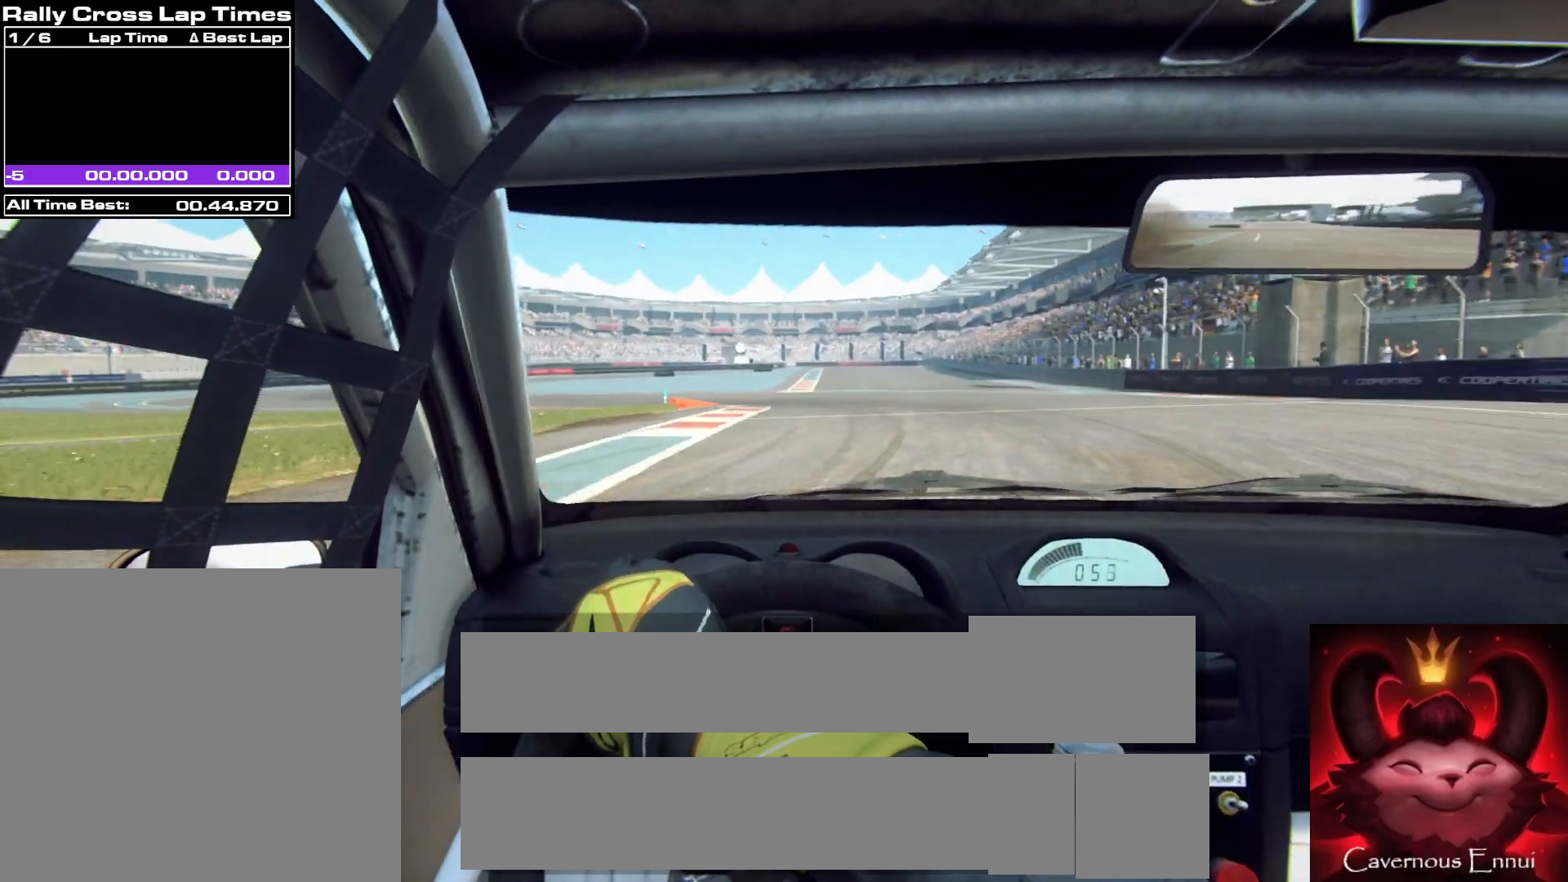
{"buttons": [], "left_stick": "center", "right_stick": "up", "events": [[17, "L2", "up"], [233, "left_stick", "center"]]}
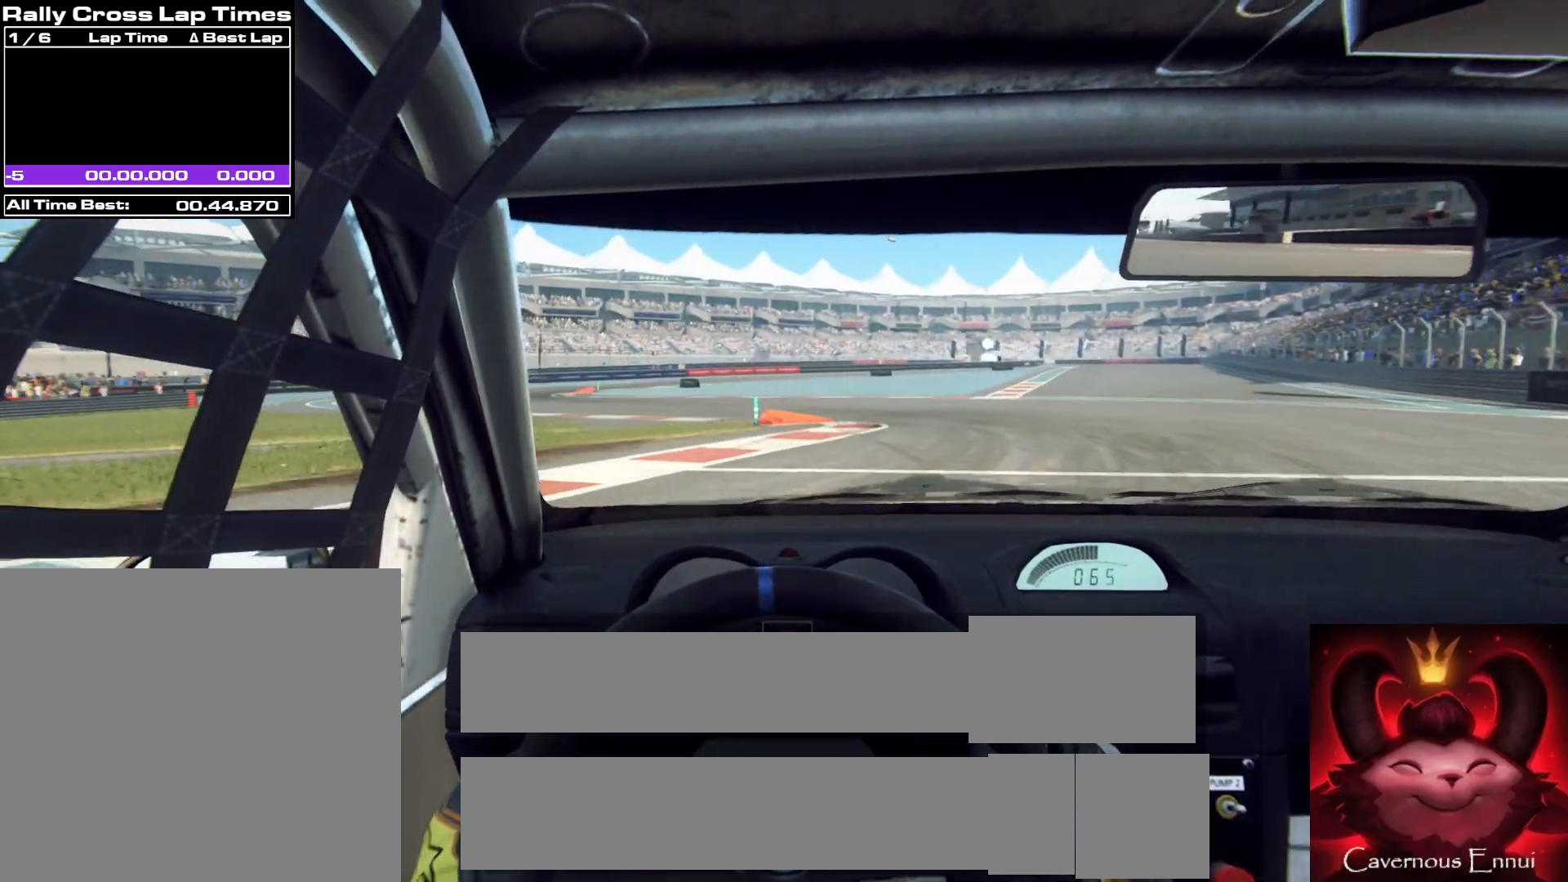
{"buttons": [], "left_stick": "left", "right_stick": "up", "events": [[133, "left_stick", "left"], [300, "L2", "down"], [467, "L2", "up"]]}
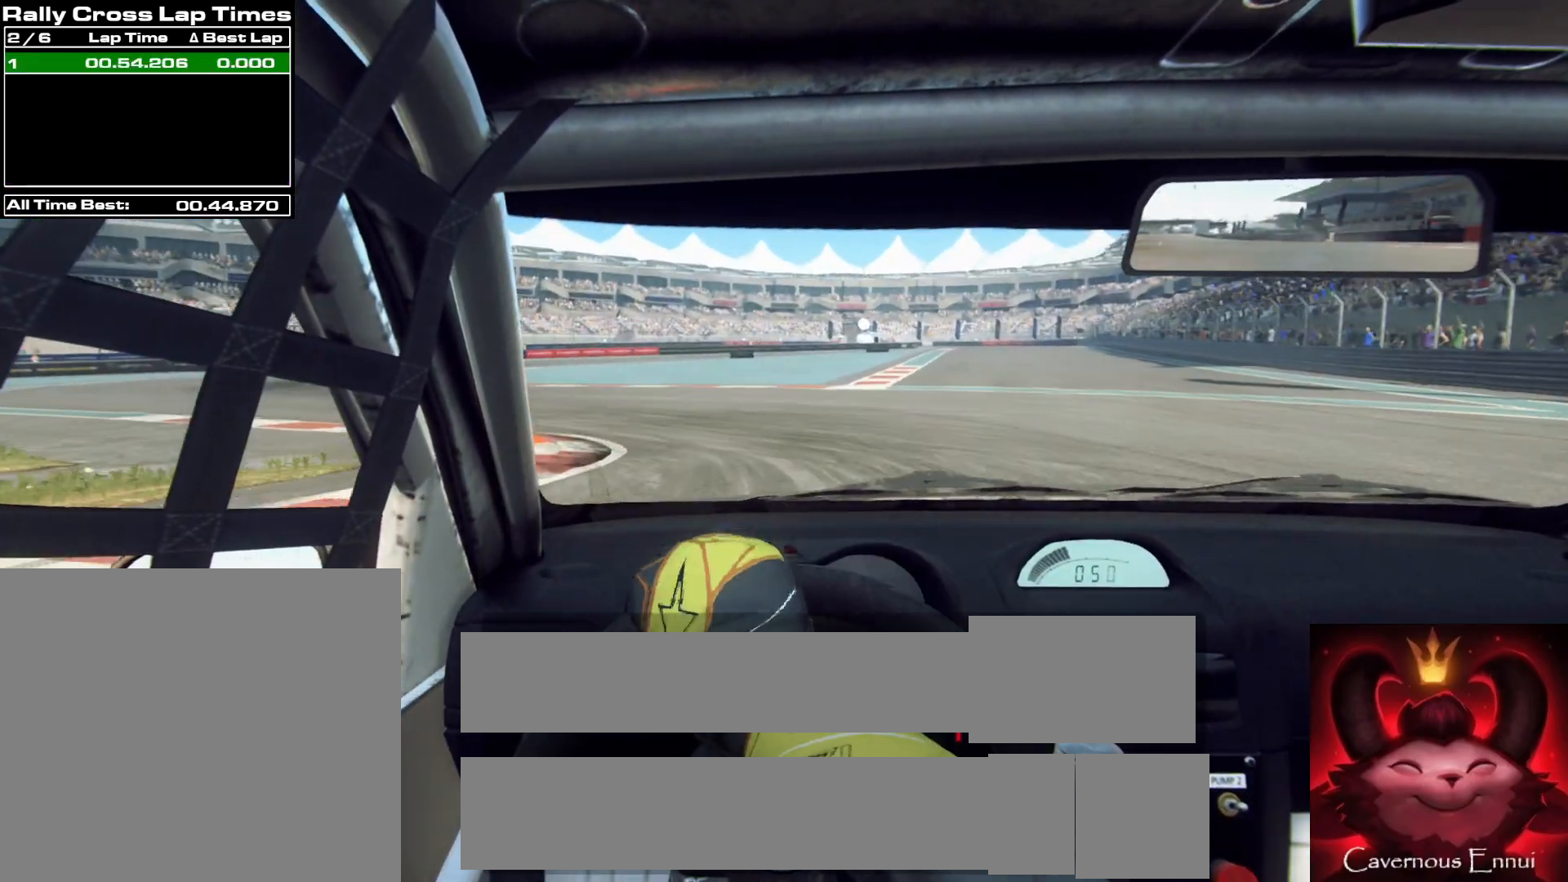
{"buttons": [], "left_stick": "left", "right_stick": "up", "events": []}
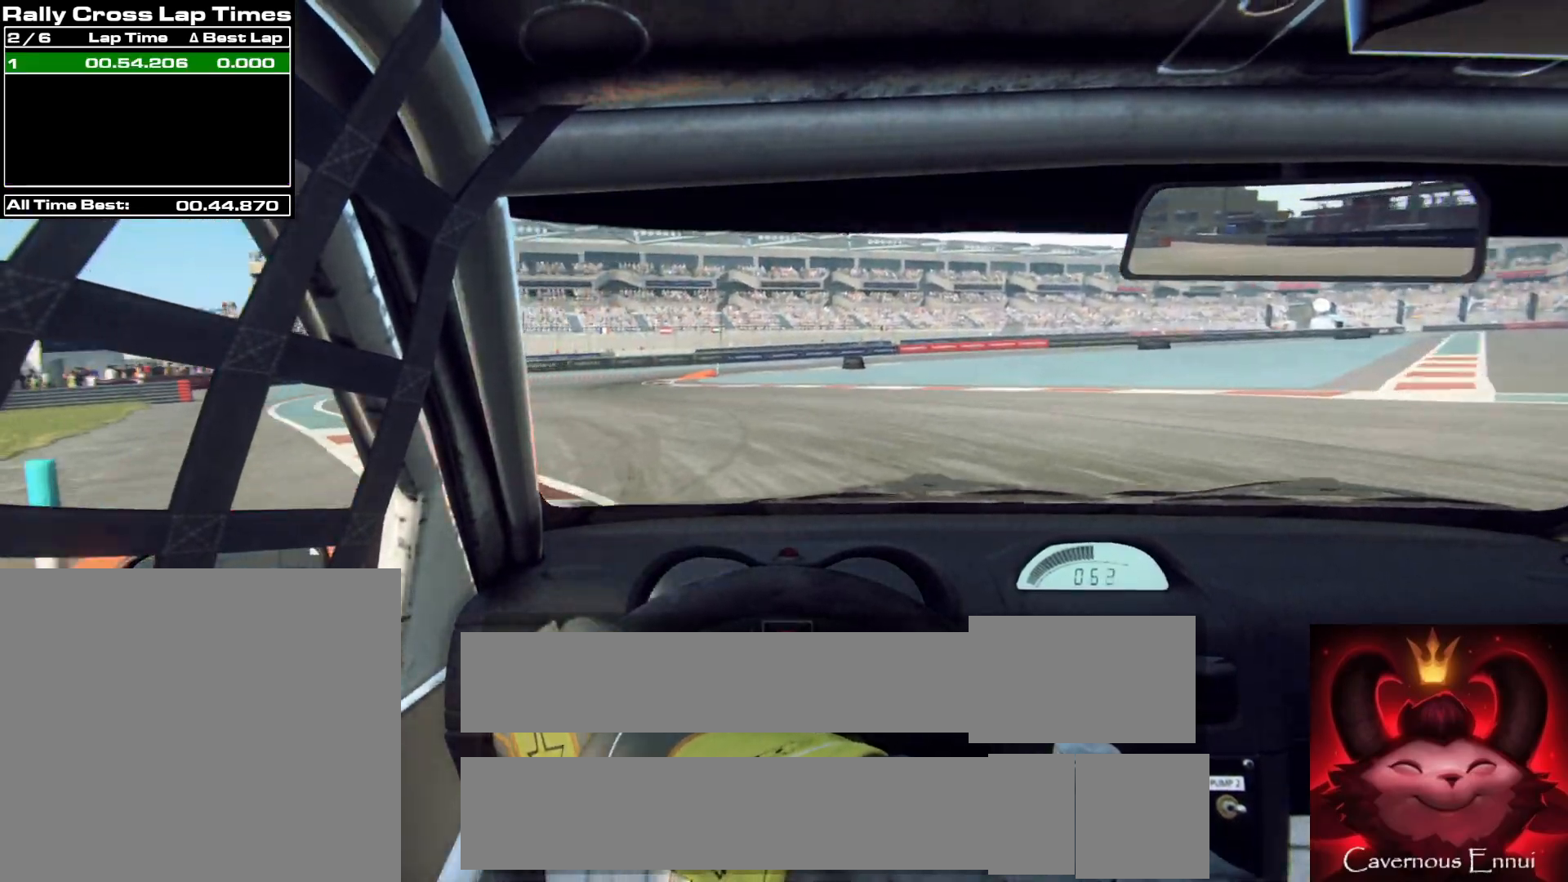
{"buttons": [], "left_stick": "left", "right_stick": "up", "events": []}
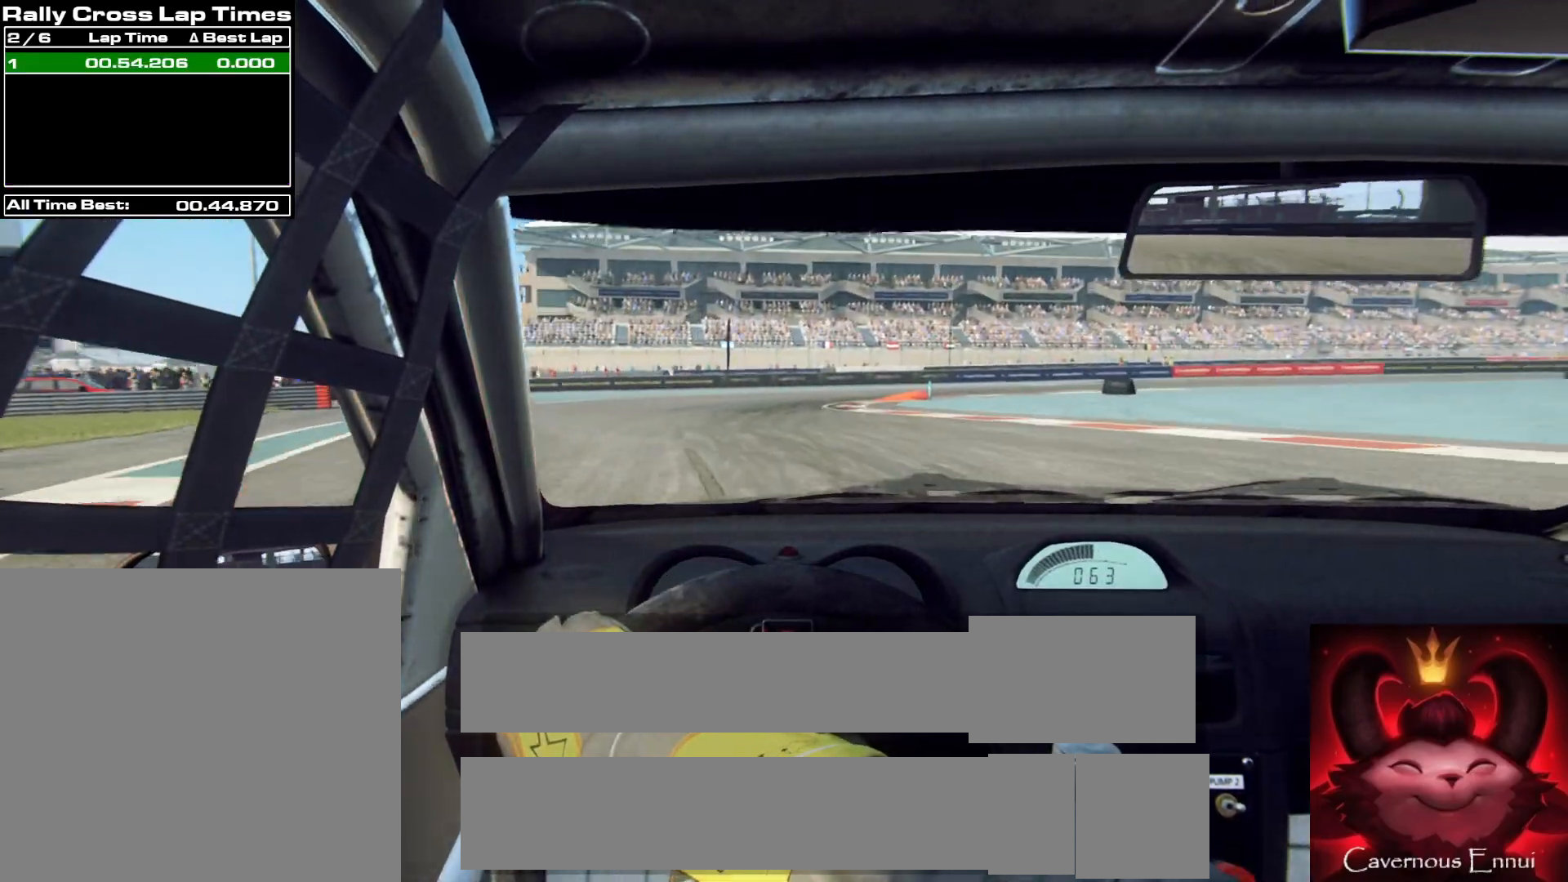
{"buttons": [], "left_stick": "right", "right_stick": "up", "events": [[133, "left_stick", "center"], [467, "left_stick", "right"]]}